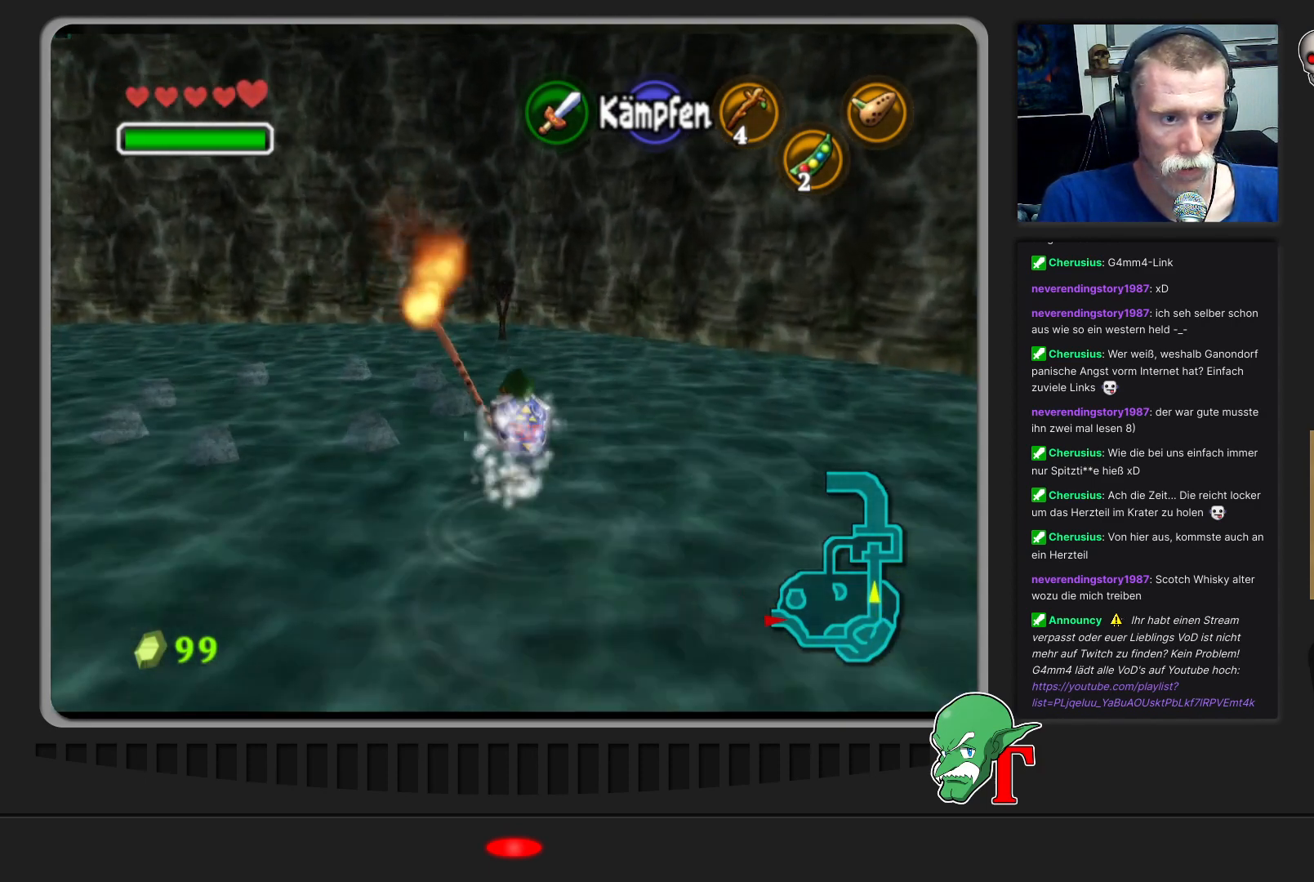
Gameplay with a controller (Nintendo layout); each line is a JSON object with the inputs held at the frame after it. "events" lists button and stick changes between this image and that frame as [ms after this image, input, new state], when the widget could be followed in between. Not read: L3 R3.
{"buttons": [], "left_stick": "up", "events": []}
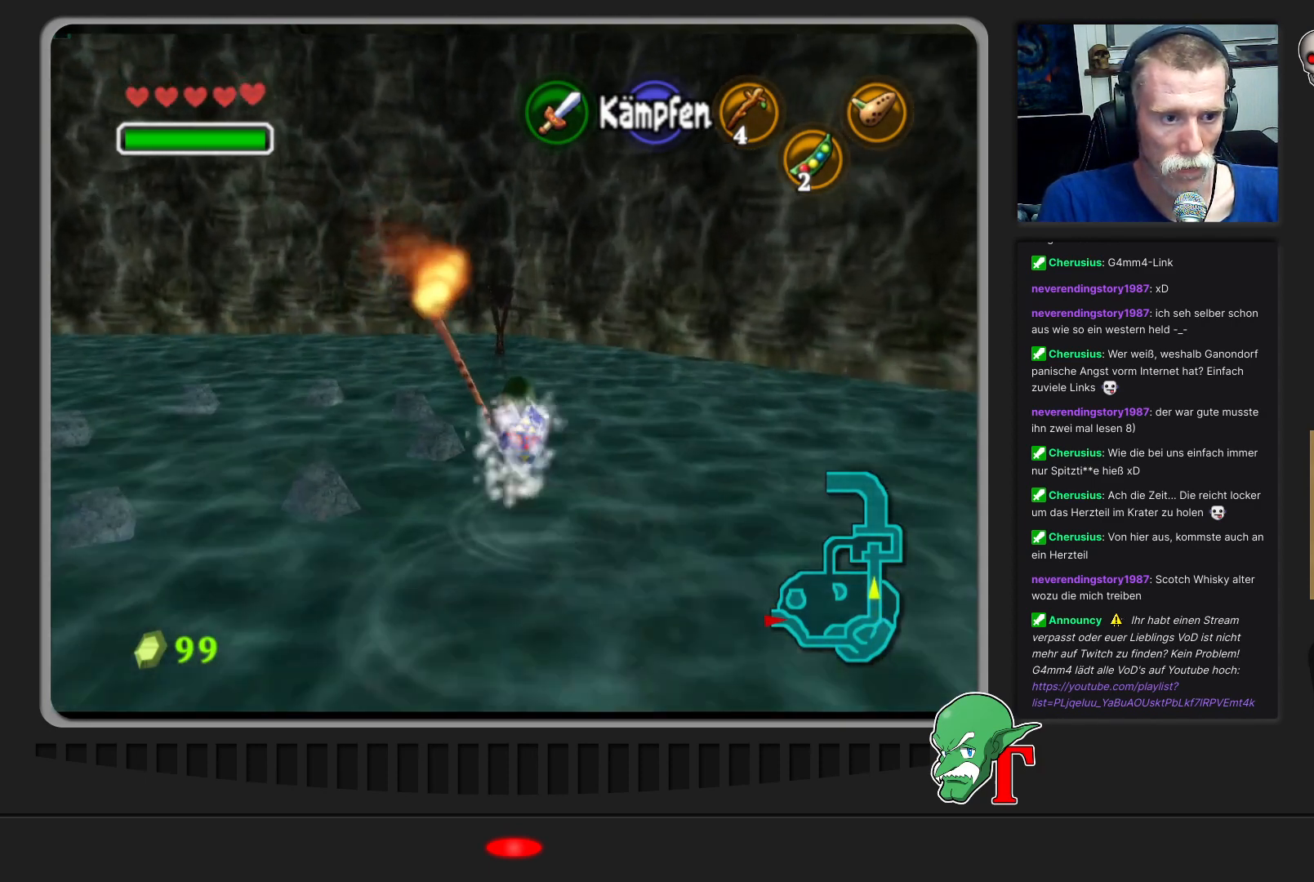
{"buttons": [], "left_stick": "up", "events": []}
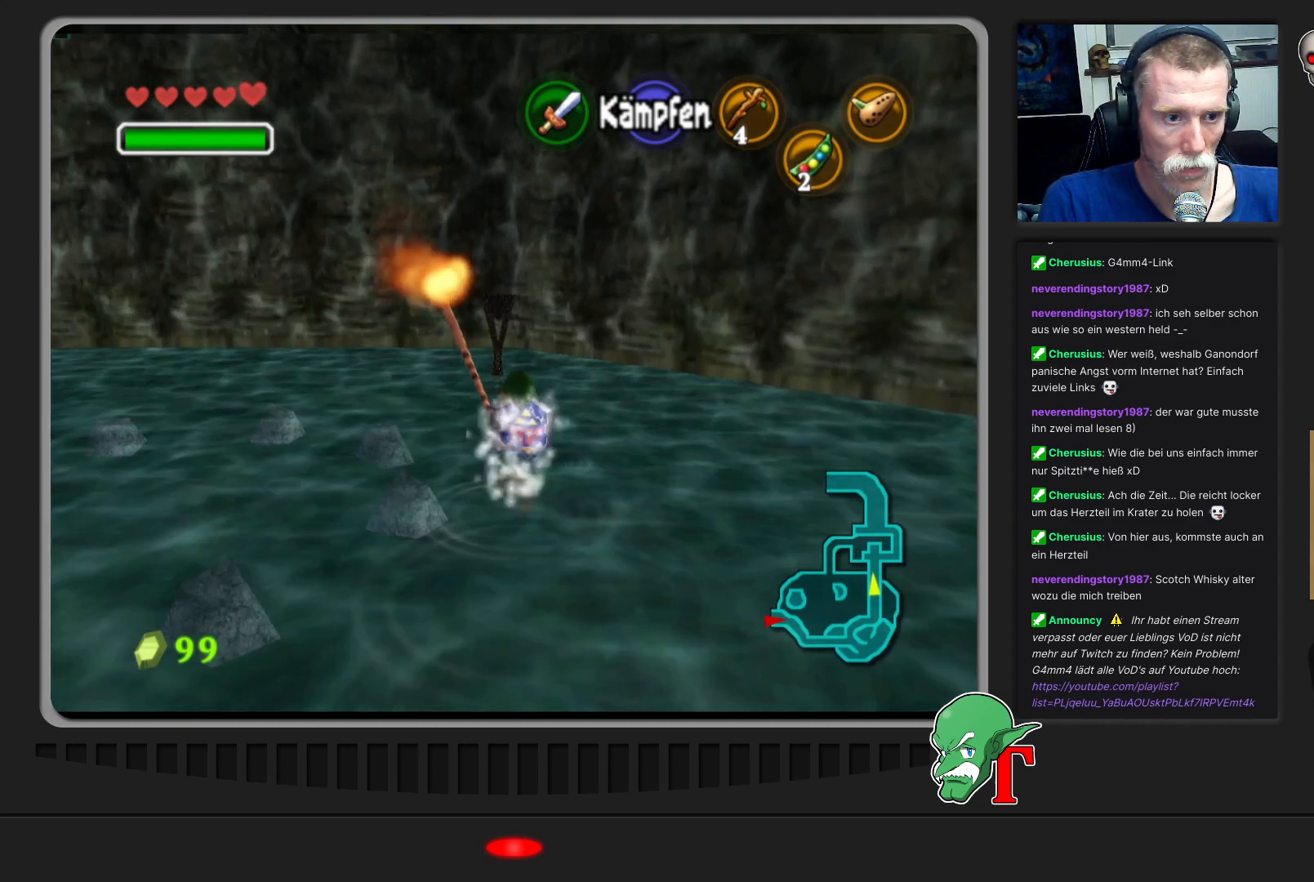
{"buttons": [], "left_stick": "up", "events": []}
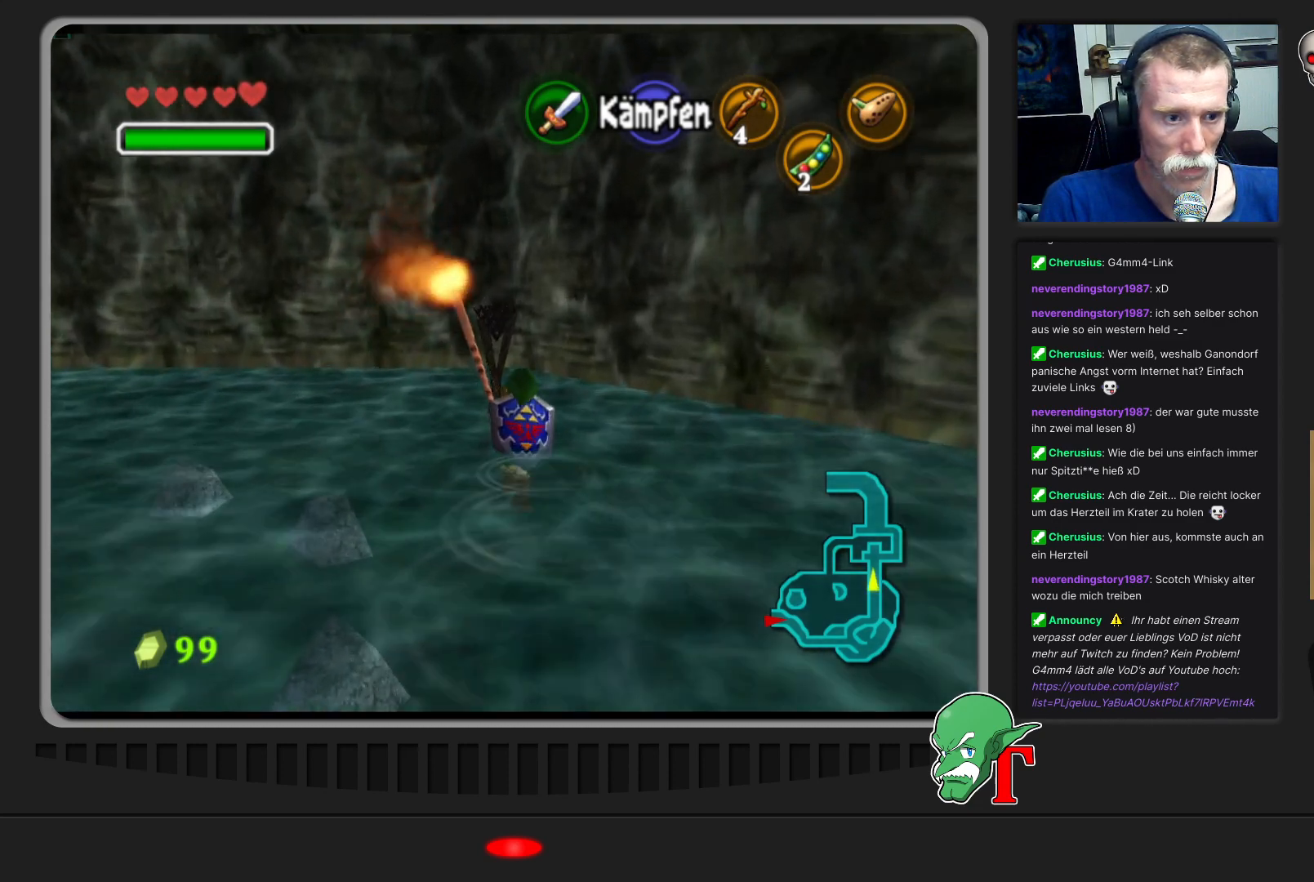
{"buttons": [], "left_stick": "up-left", "events": [[200, "left_stick", "up-right"], [333, "left_stick", "up"], [433, "left_stick", "up-left"]]}
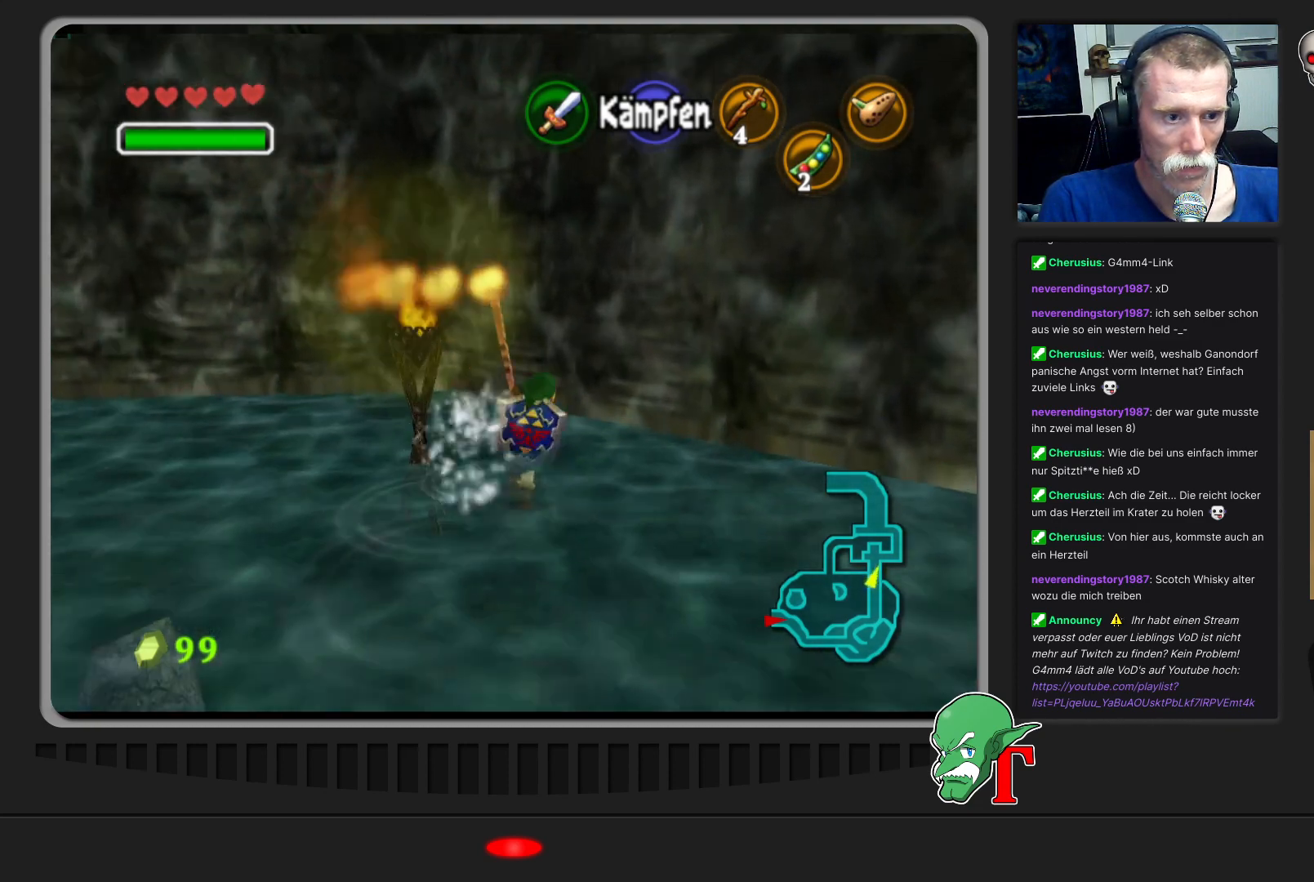
{"buttons": [], "left_stick": "left", "events": [[67, "left_stick", "left"]]}
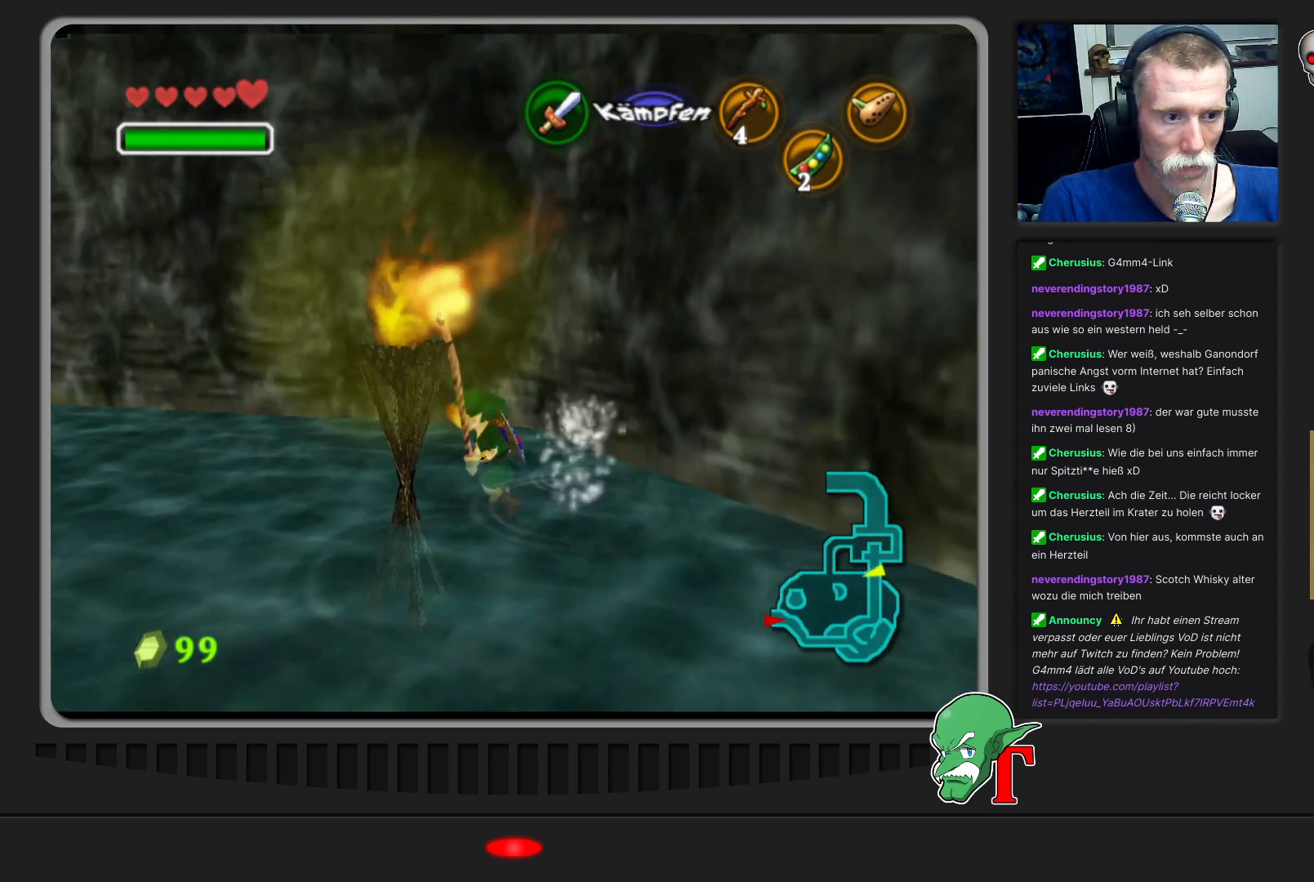
{"buttons": [], "left_stick": "left", "events": []}
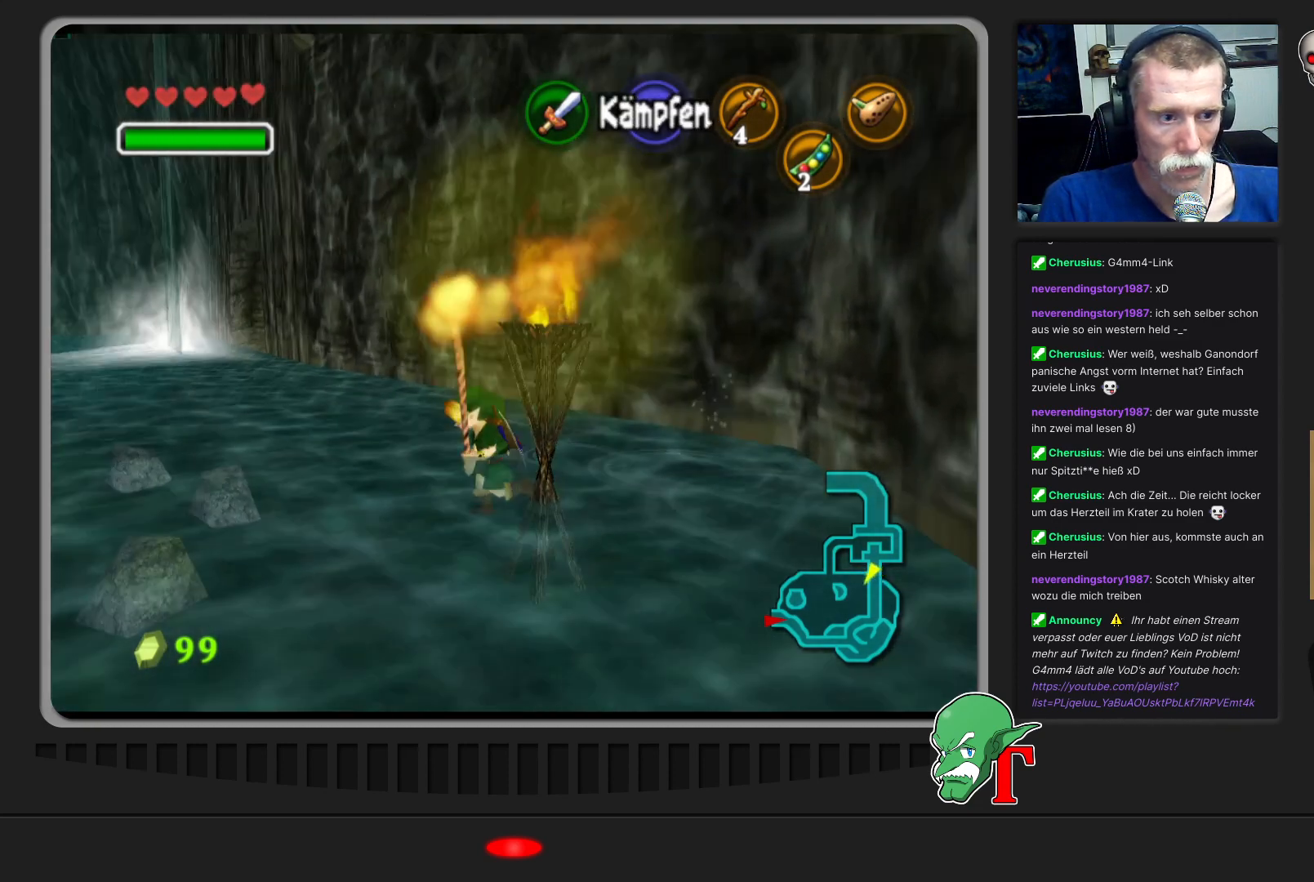
{"buttons": [], "left_stick": "up-left", "events": [[67, "left_stick", "up-left"]]}
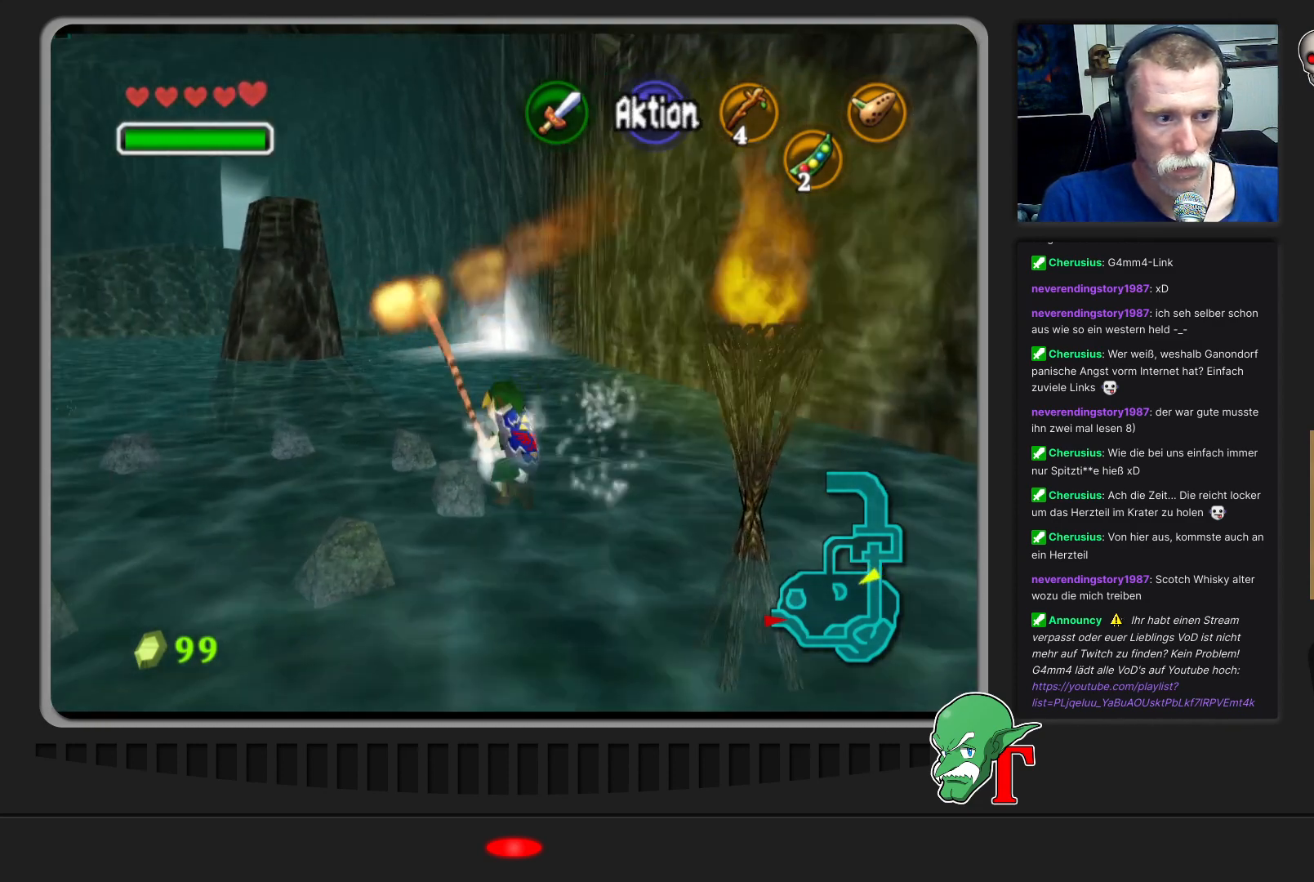
{"buttons": [], "left_stick": "up-left", "events": [[100, "left_stick", "up"], [367, "left_stick", "up-left"]]}
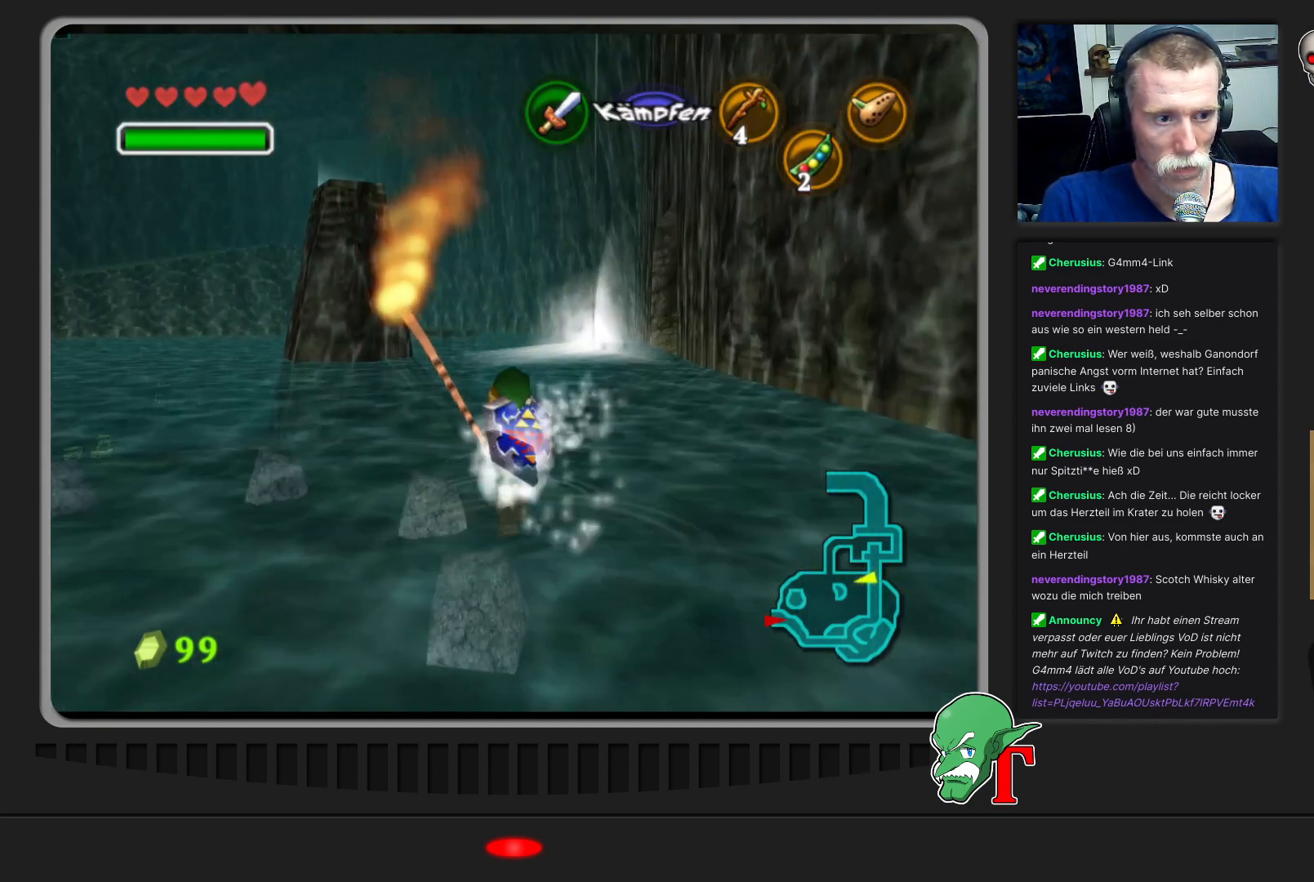
{"buttons": [], "left_stick": "down-left", "events": [[300, "left_stick", "left"], [400, "left_stick", "down-left"]]}
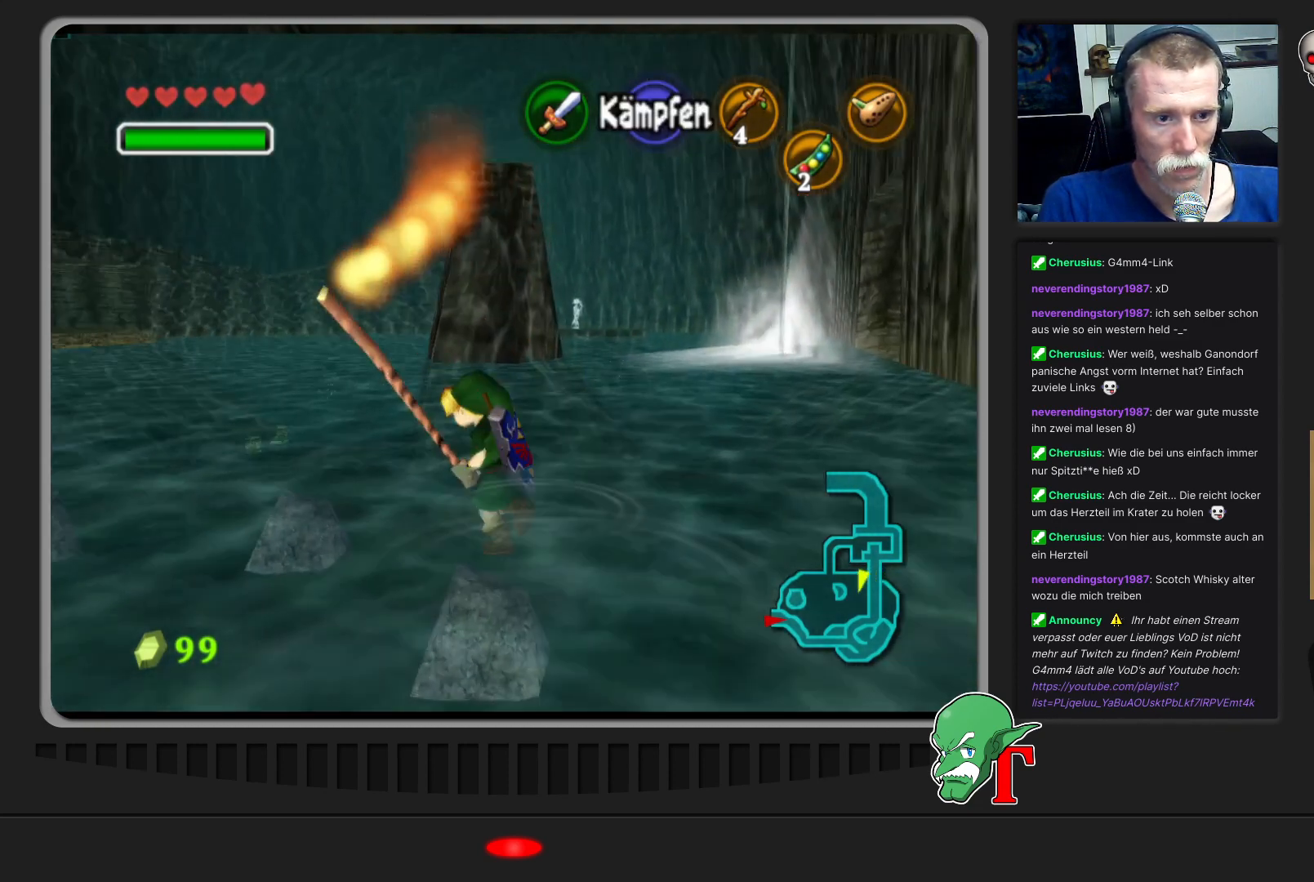
{"buttons": [], "left_stick": "up-left", "events": [[167, "left_stick", "left"], [367, "left_stick", "up-left"]]}
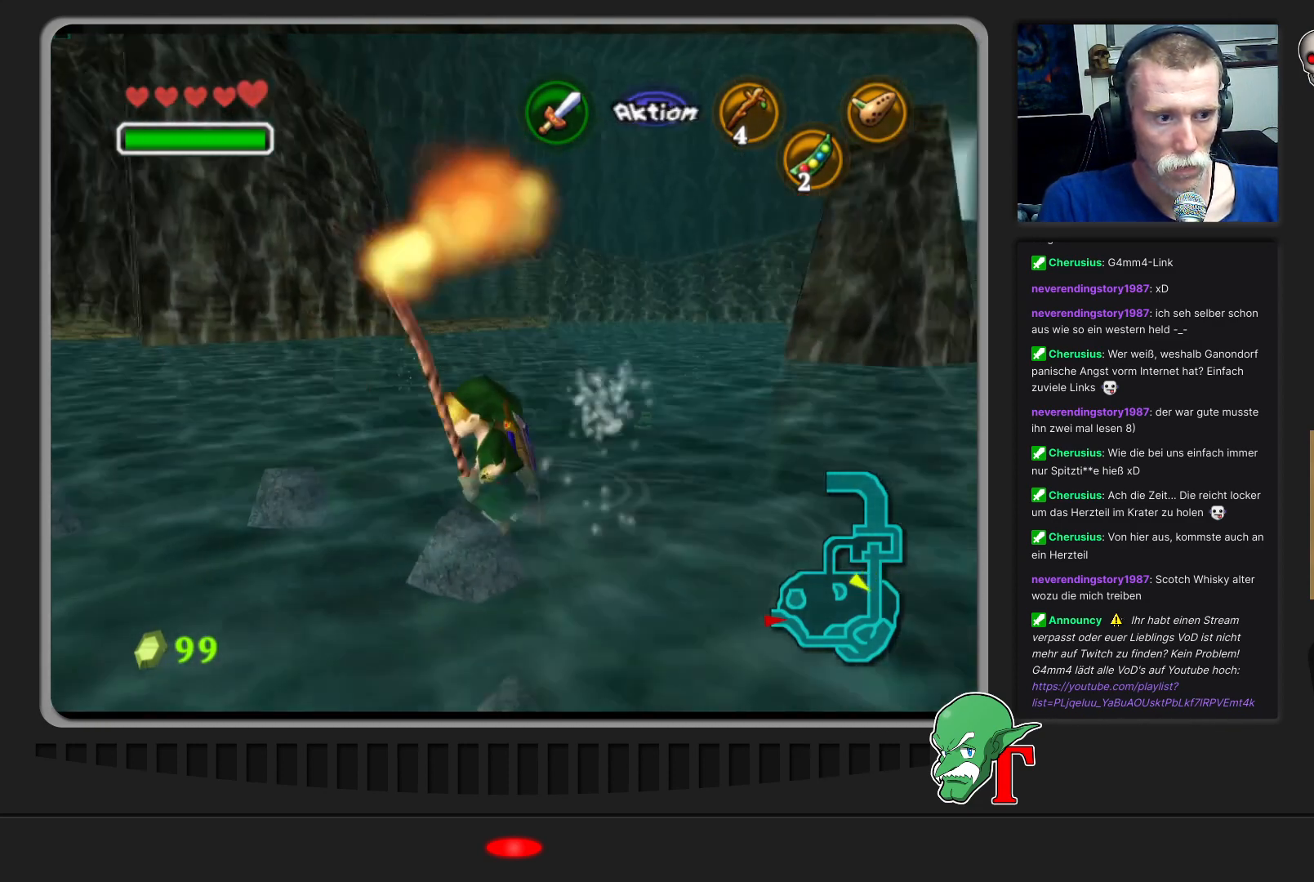
{"buttons": [], "left_stick": "up", "events": [[400, "left_stick", "up"]]}
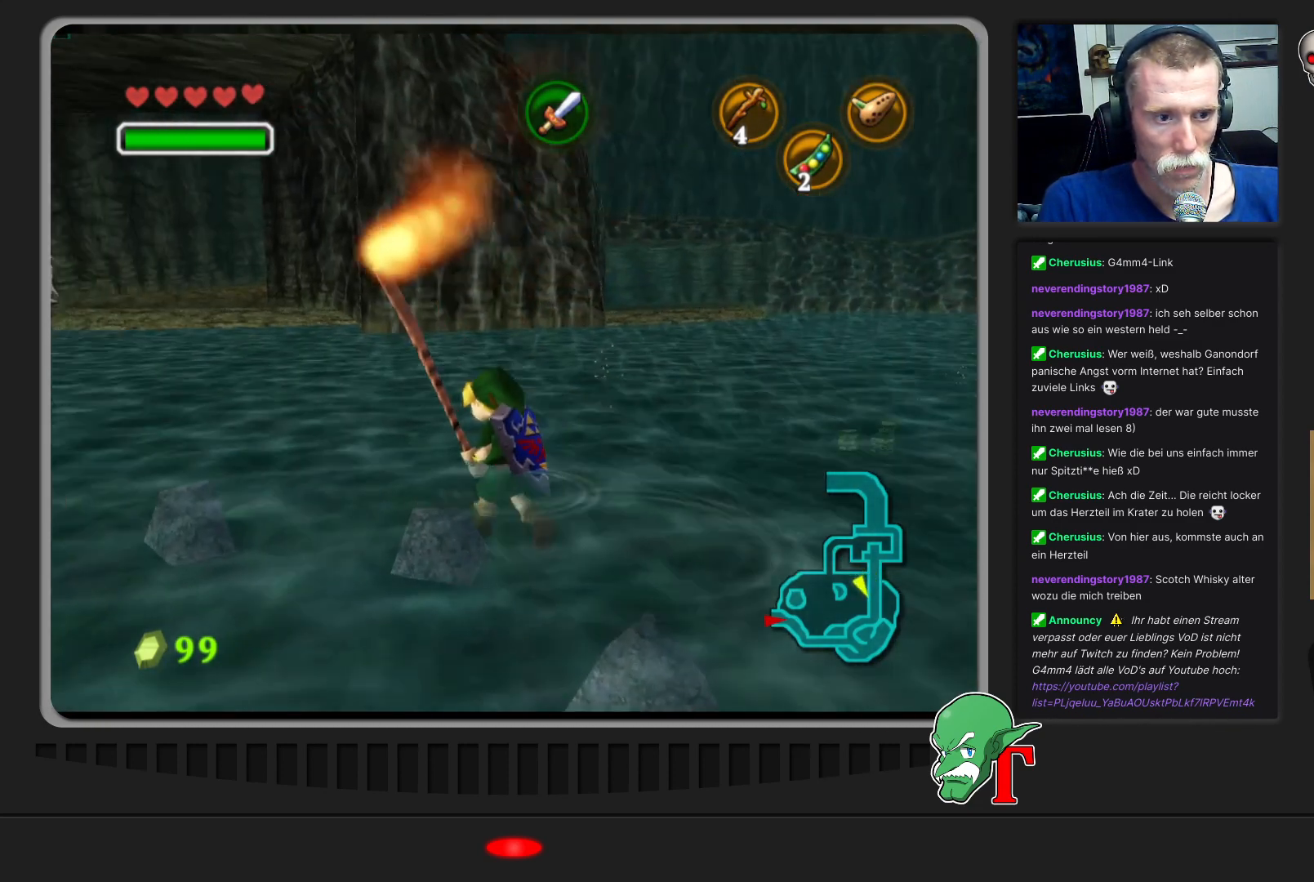
{"buttons": [], "left_stick": "up-left", "events": [[233, "left_stick", "up-left"]]}
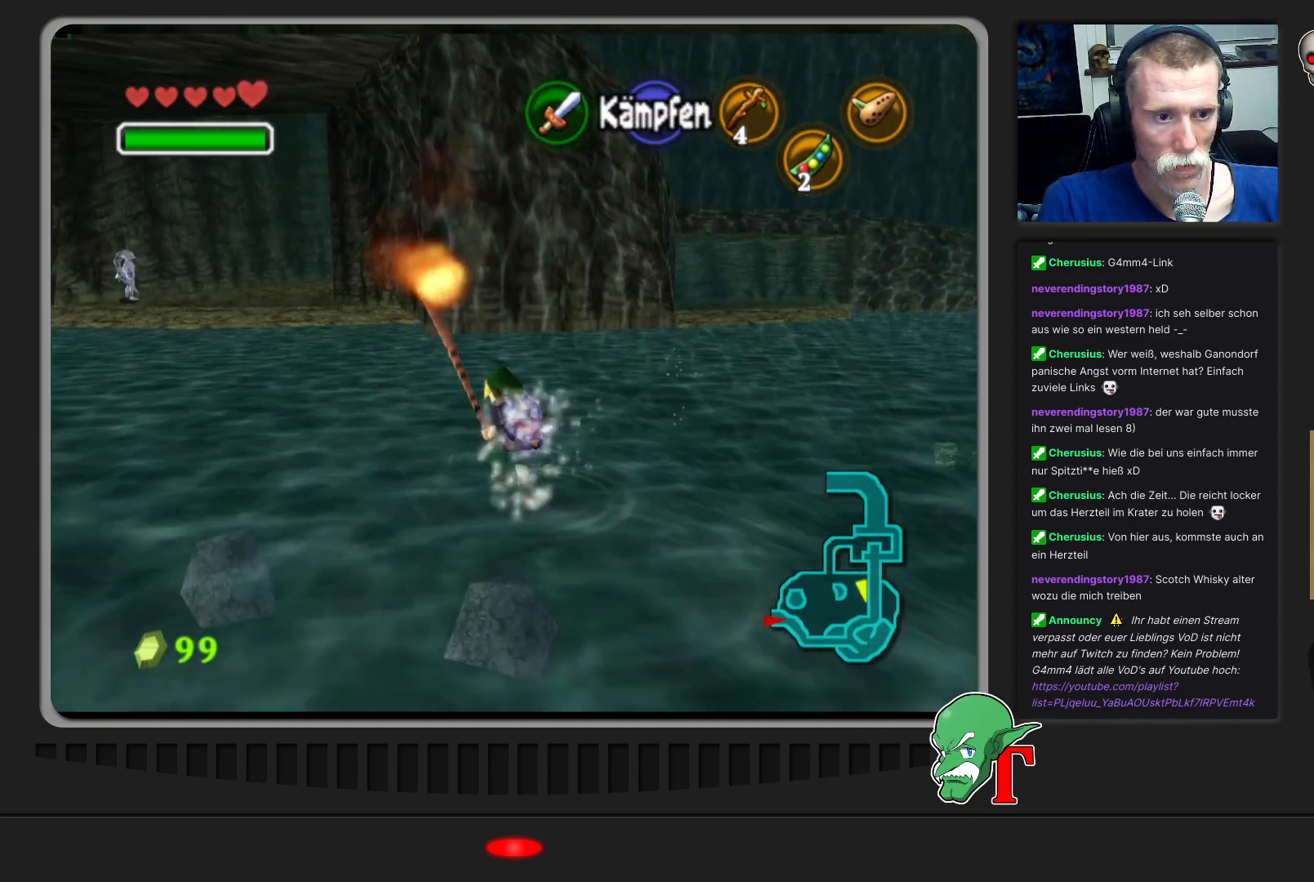
{"buttons": [], "left_stick": "up", "events": [[333, "left_stick", "up"]]}
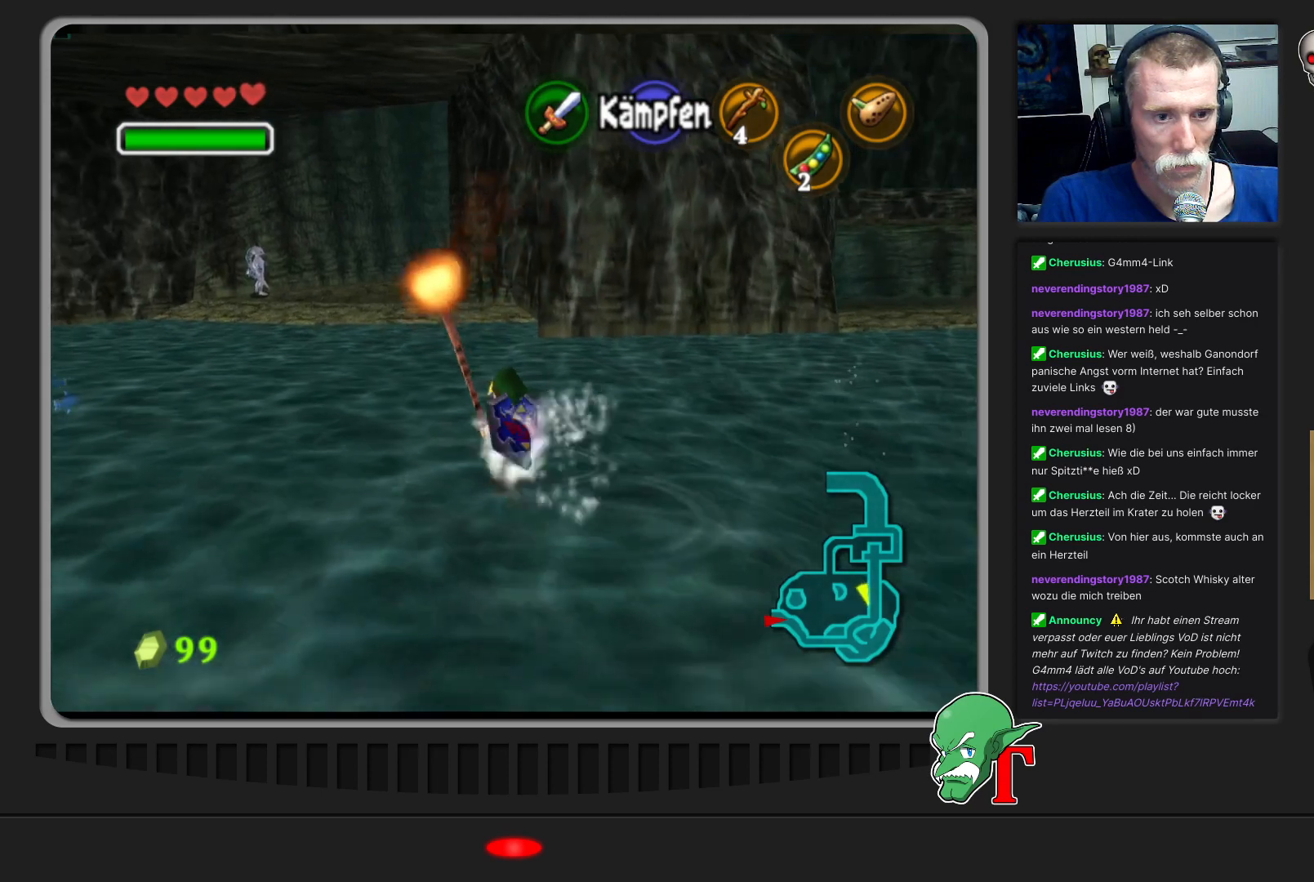
{"buttons": [], "left_stick": "up", "events": []}
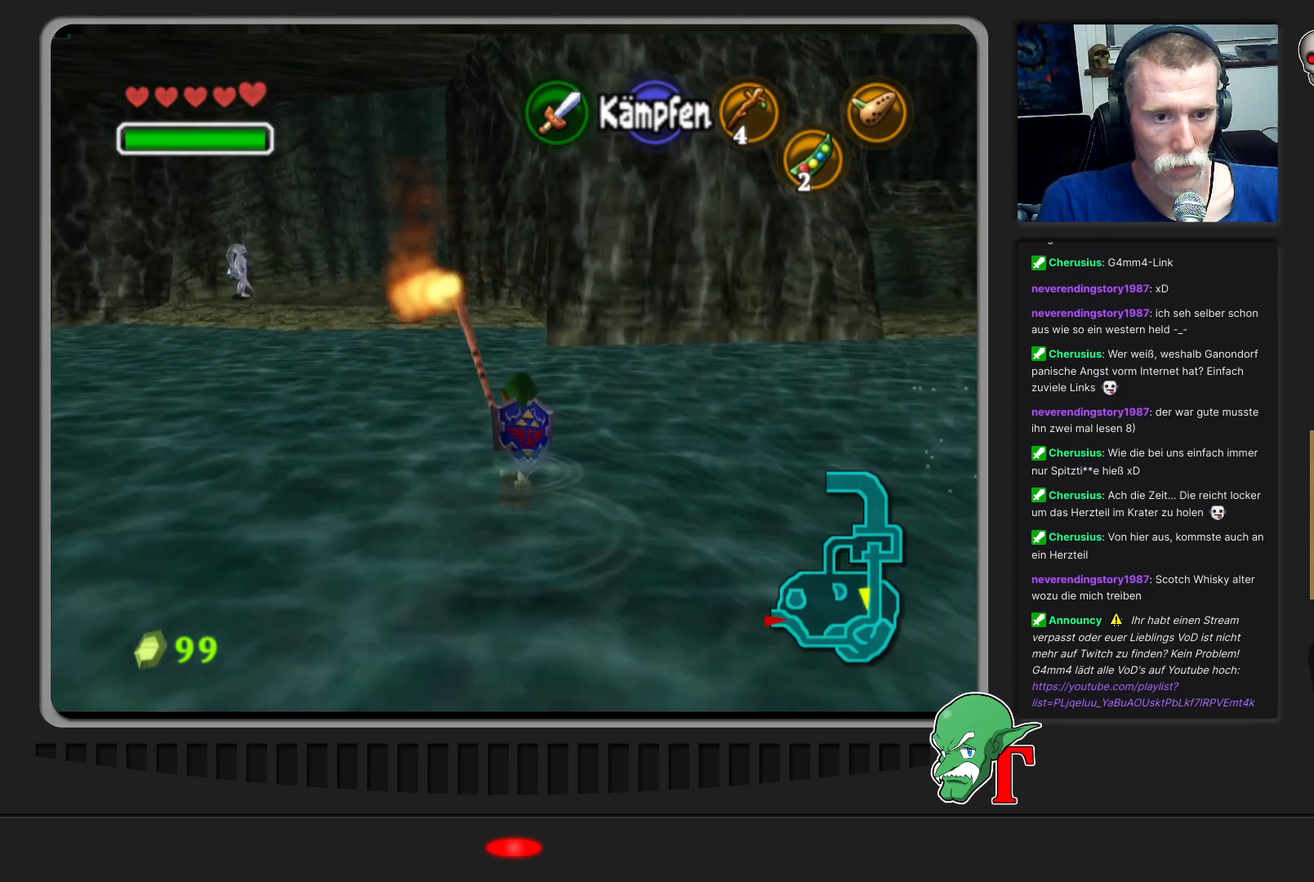
{"buttons": [], "left_stick": "up", "events": []}
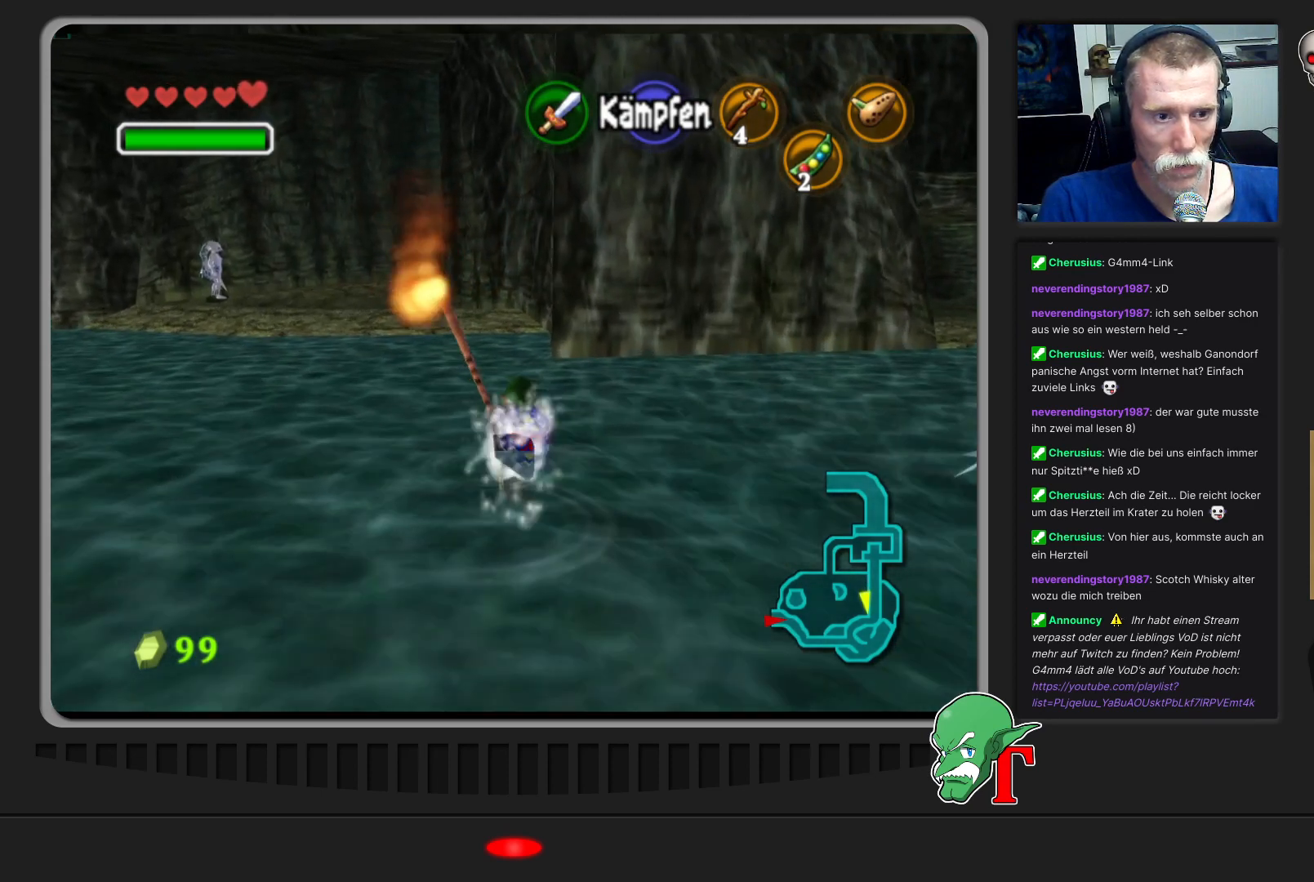
{"buttons": [], "left_stick": "up", "events": [[33, "left_stick", "up-left"], [333, "left_stick", "up"]]}
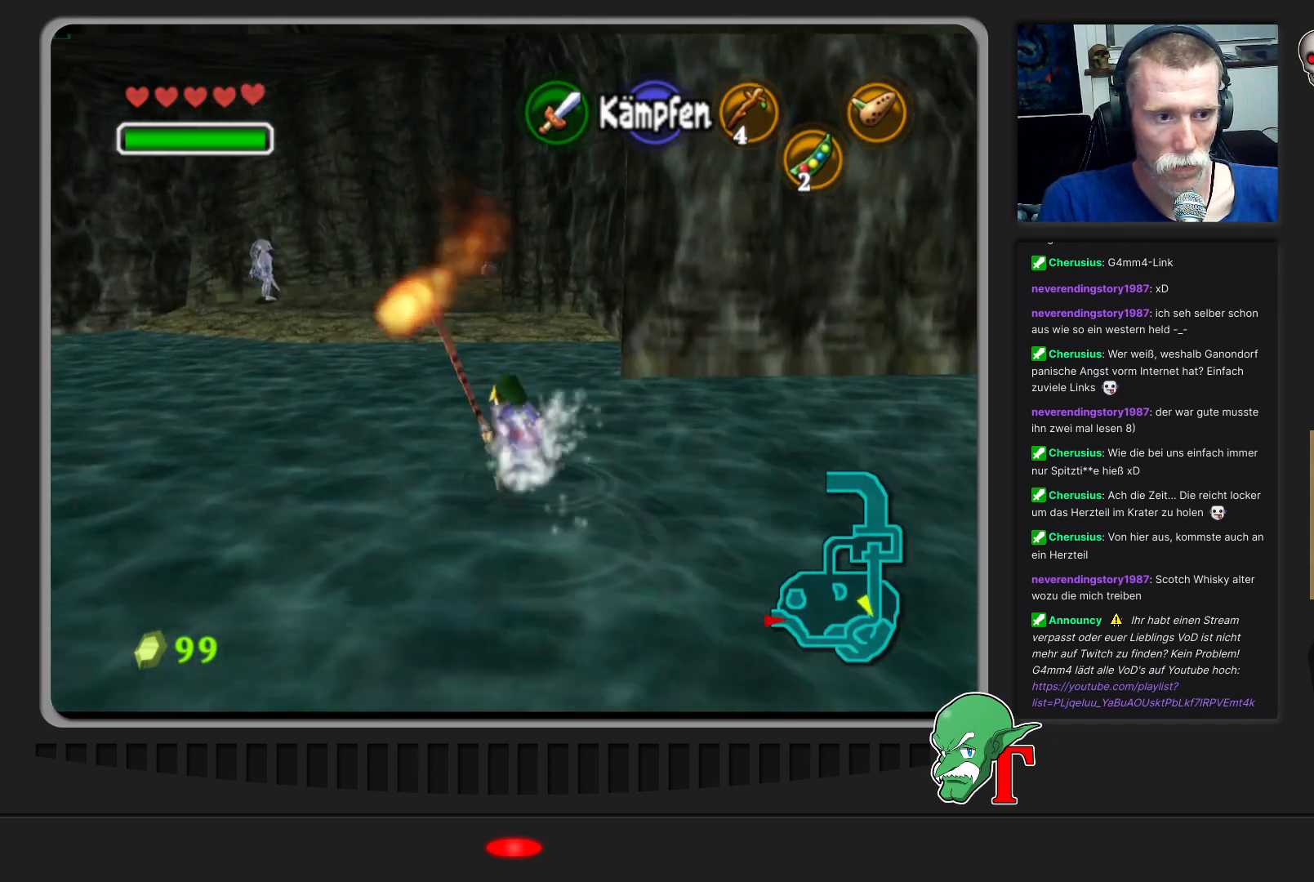
{"buttons": [], "left_stick": "up-left", "events": [[200, "left_stick", "up-left"]]}
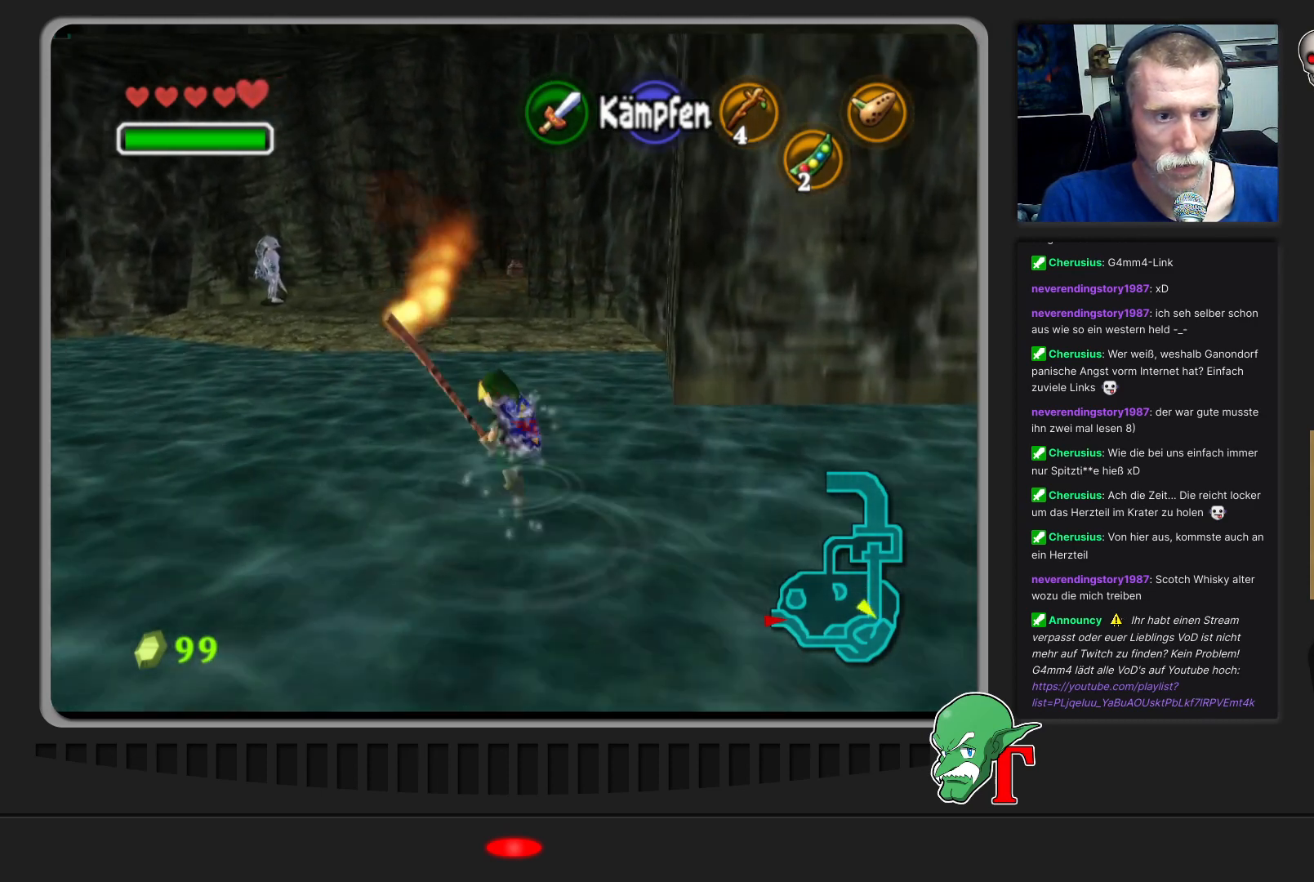
{"buttons": [], "left_stick": "center", "events": [[133, "left_stick", "up"], [500, "left_stick", "center"]]}
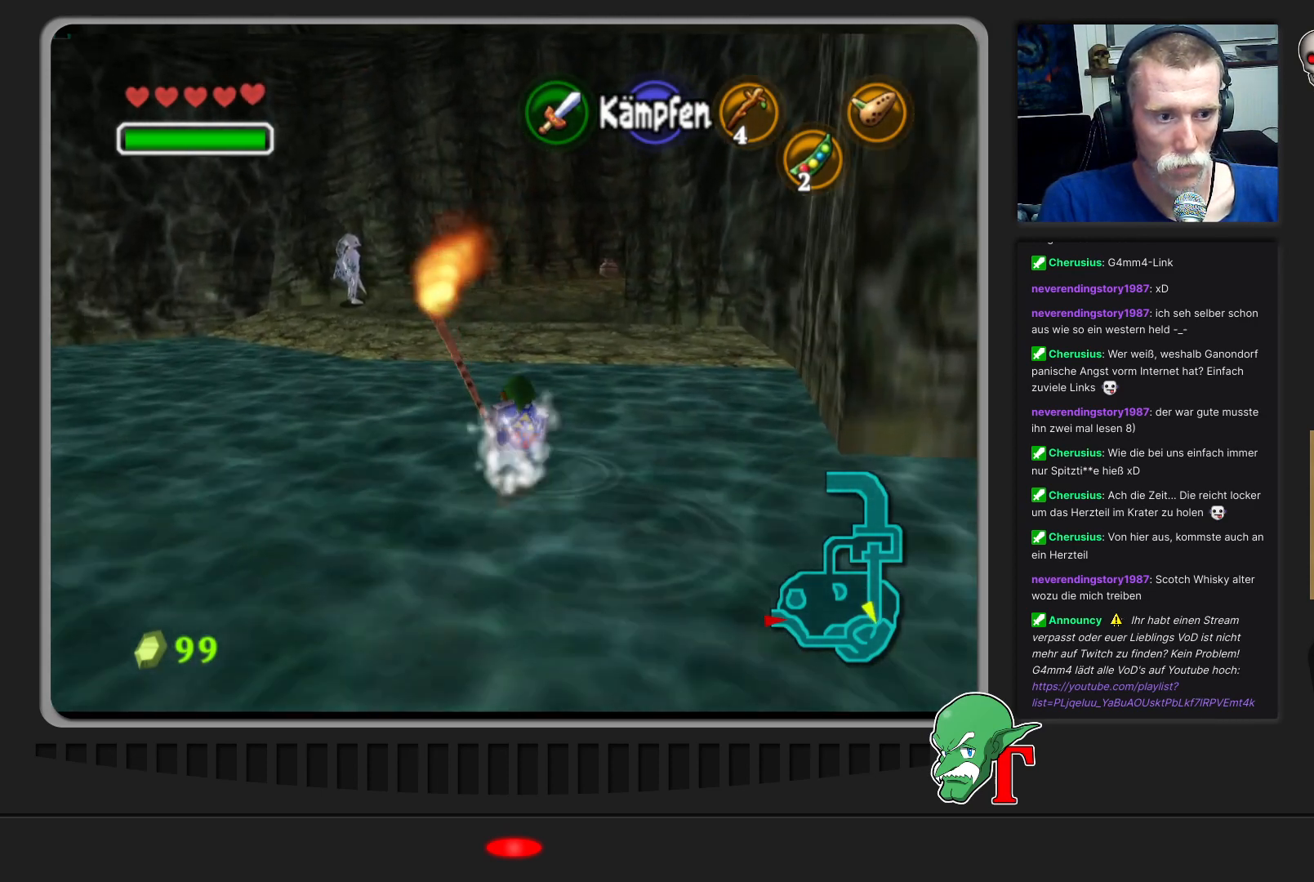
{"buttons": [], "left_stick": "center", "events": []}
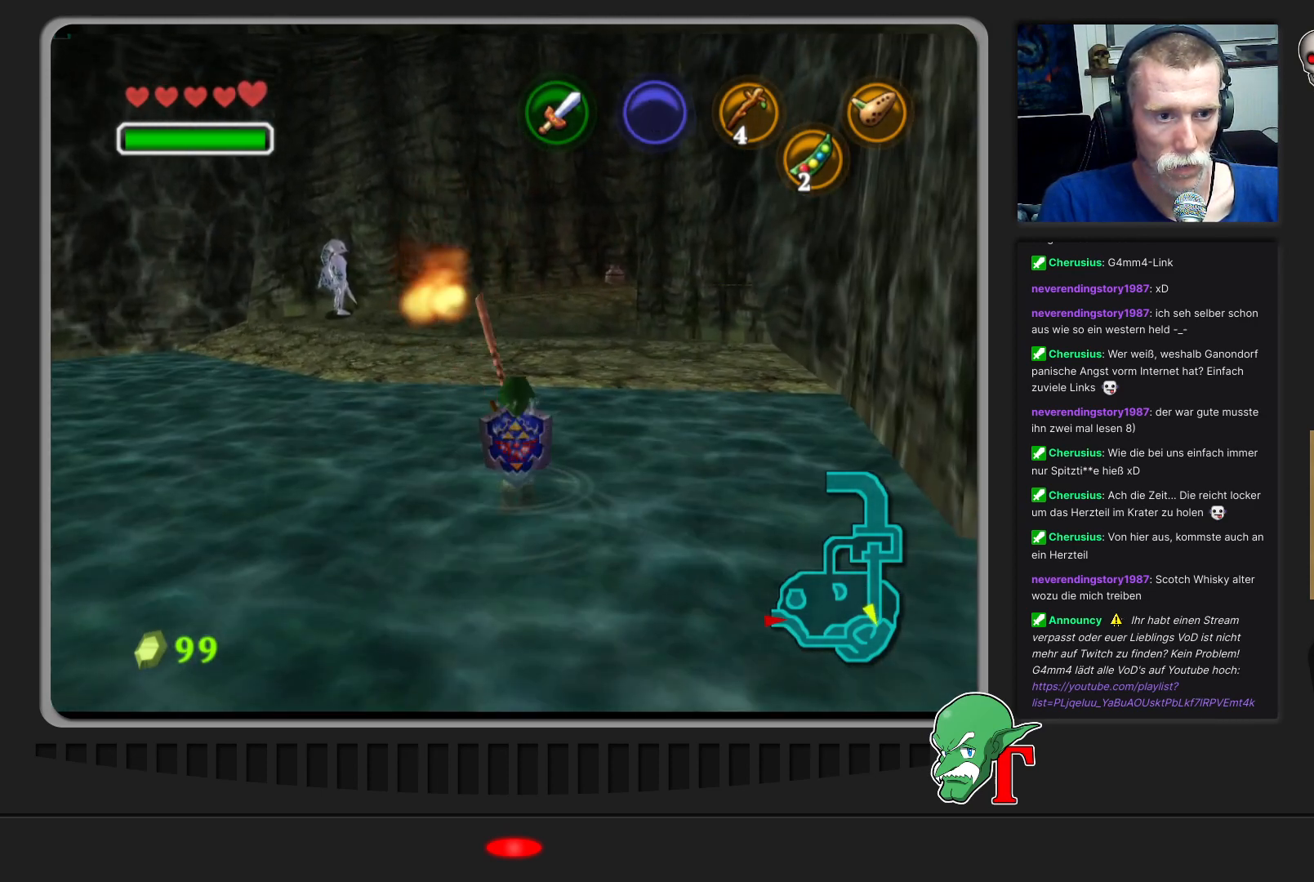
{"buttons": [], "left_stick": "up", "events": [[100, "A", "down"], [200, "A", "up"], [367, "left_stick", "up"]]}
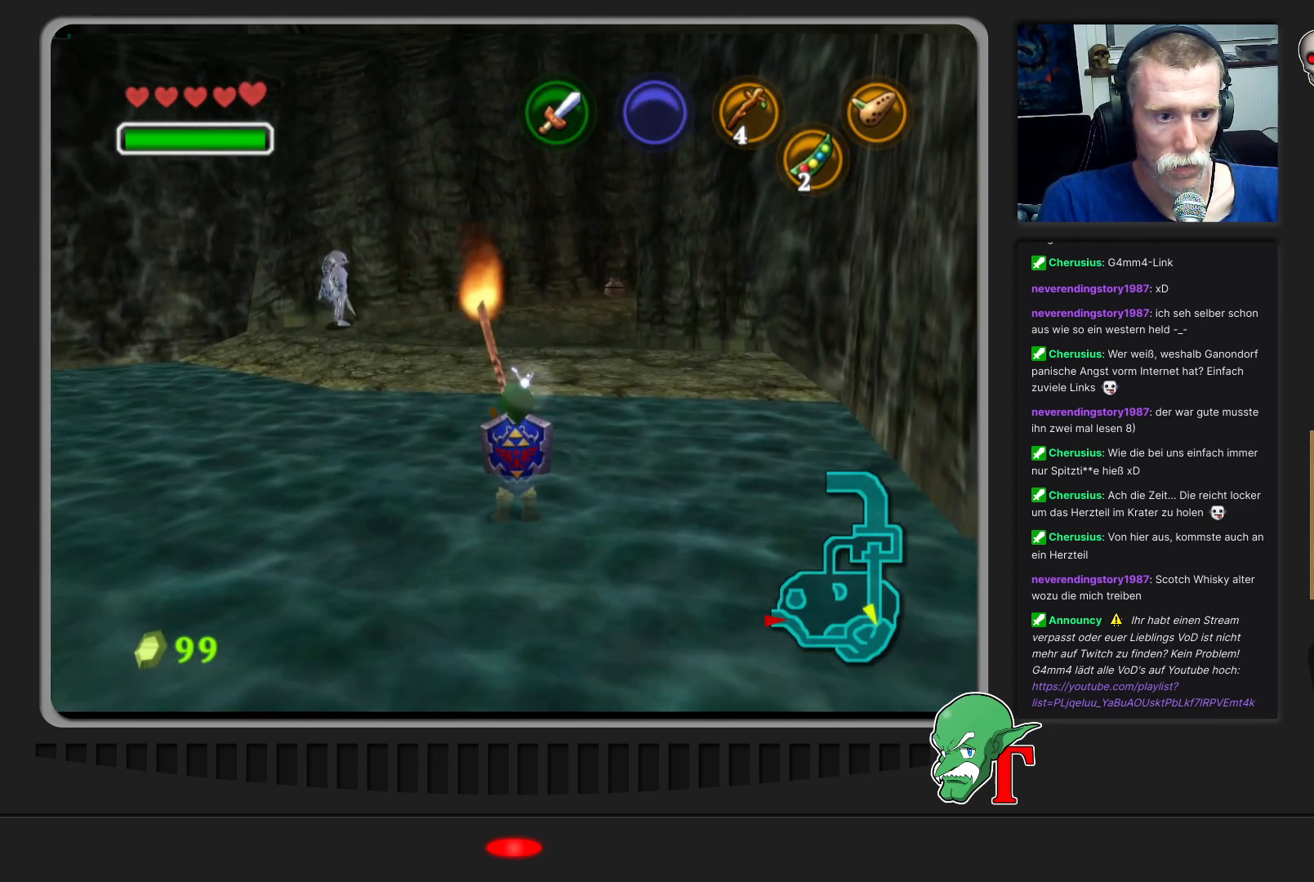
{"buttons": [], "left_stick": "center", "events": [[233, "left_stick", "center"]]}
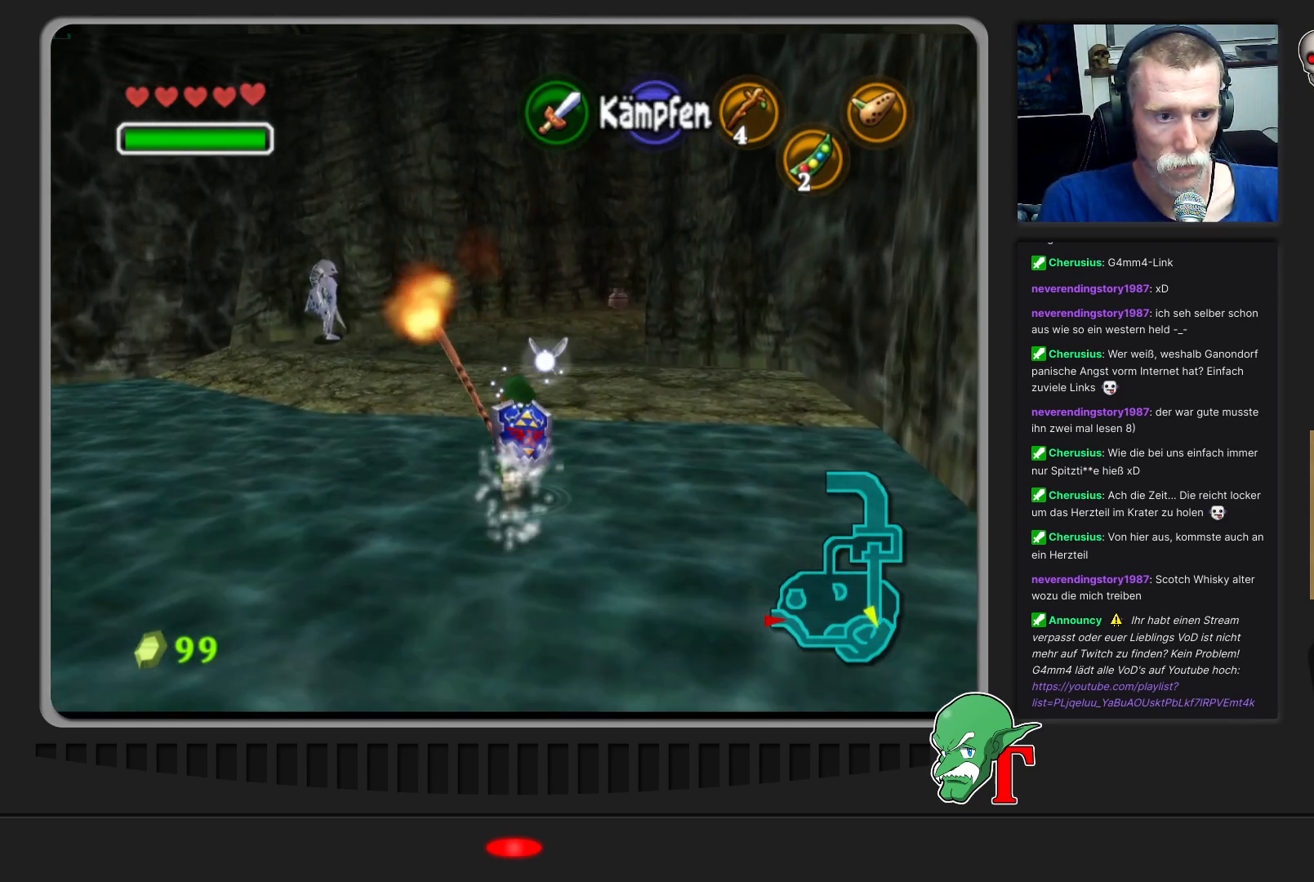
{"buttons": [], "left_stick": "center", "events": []}
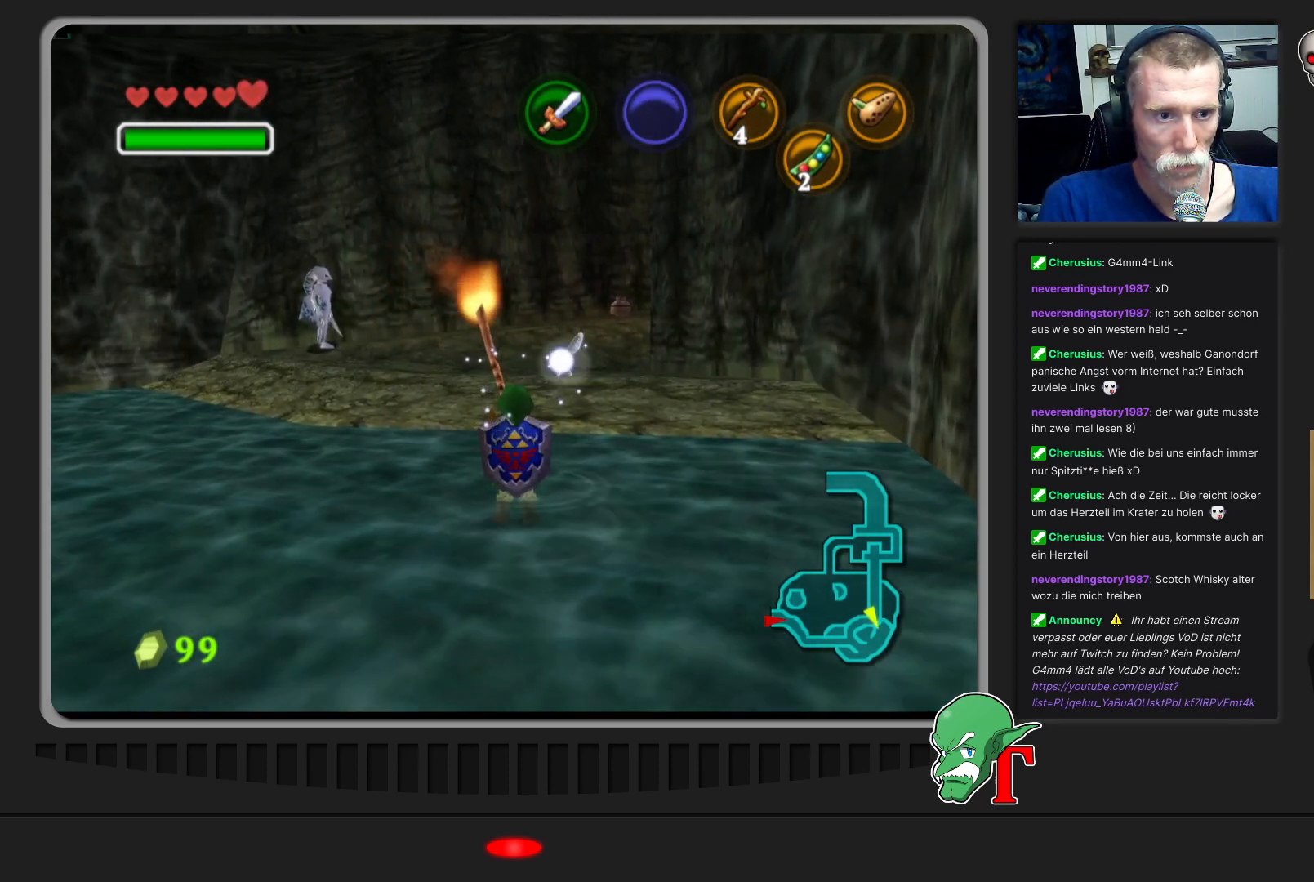
{"buttons": [], "left_stick": "center", "events": []}
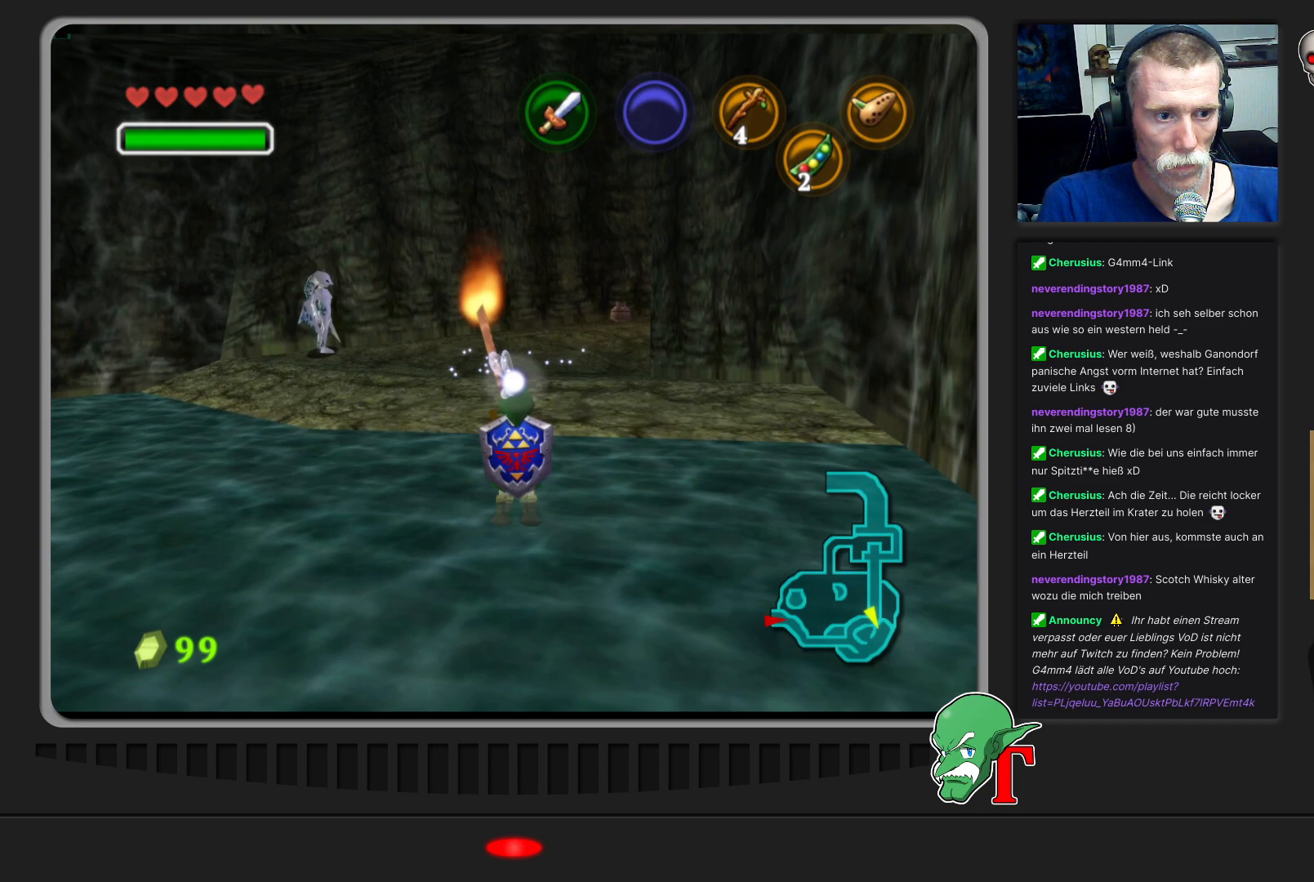
{"buttons": ["A"], "left_stick": "center", "events": [[500, "A", "down"]]}
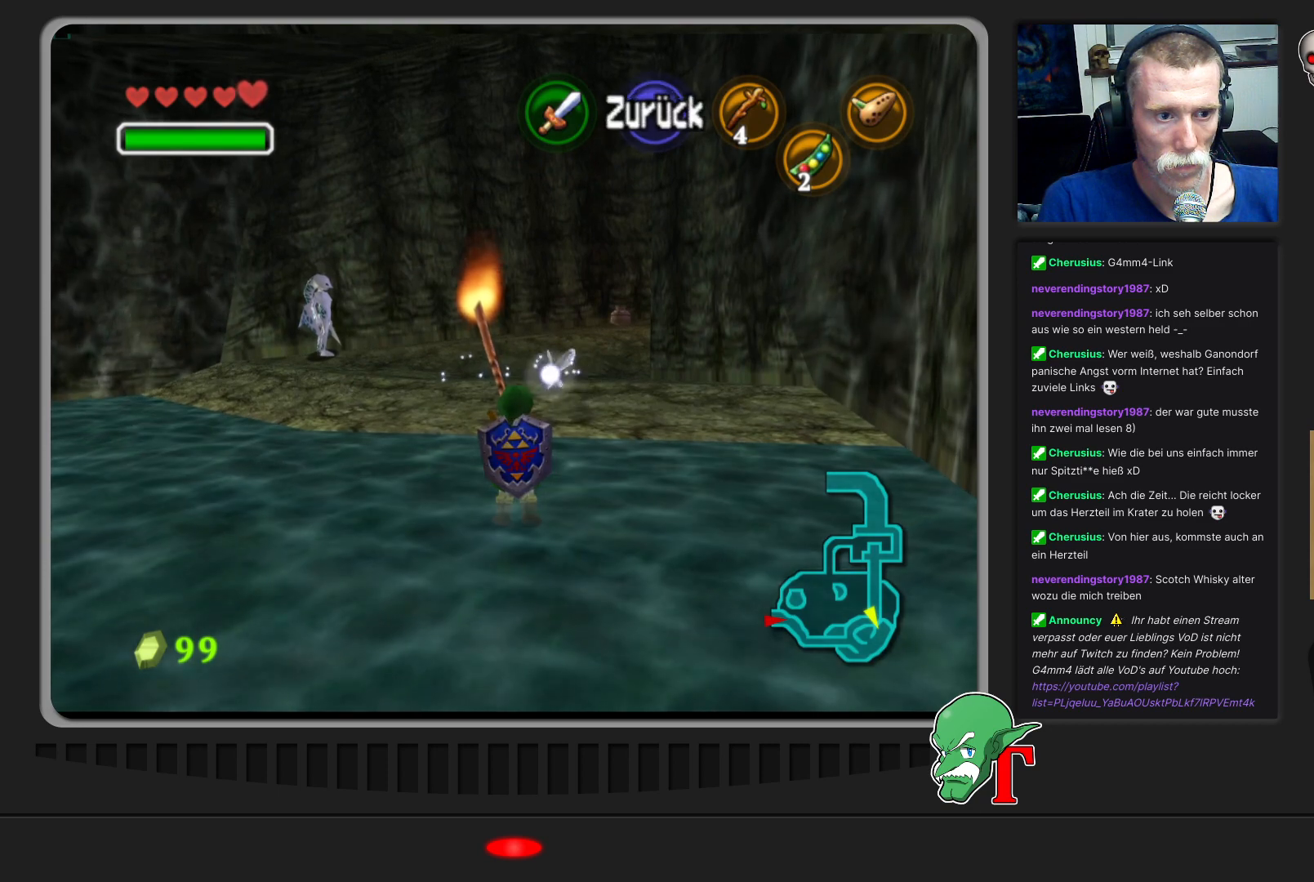
{"buttons": [], "left_stick": "up", "events": [[133, "A", "up"], [333, "left_stick", "up"]]}
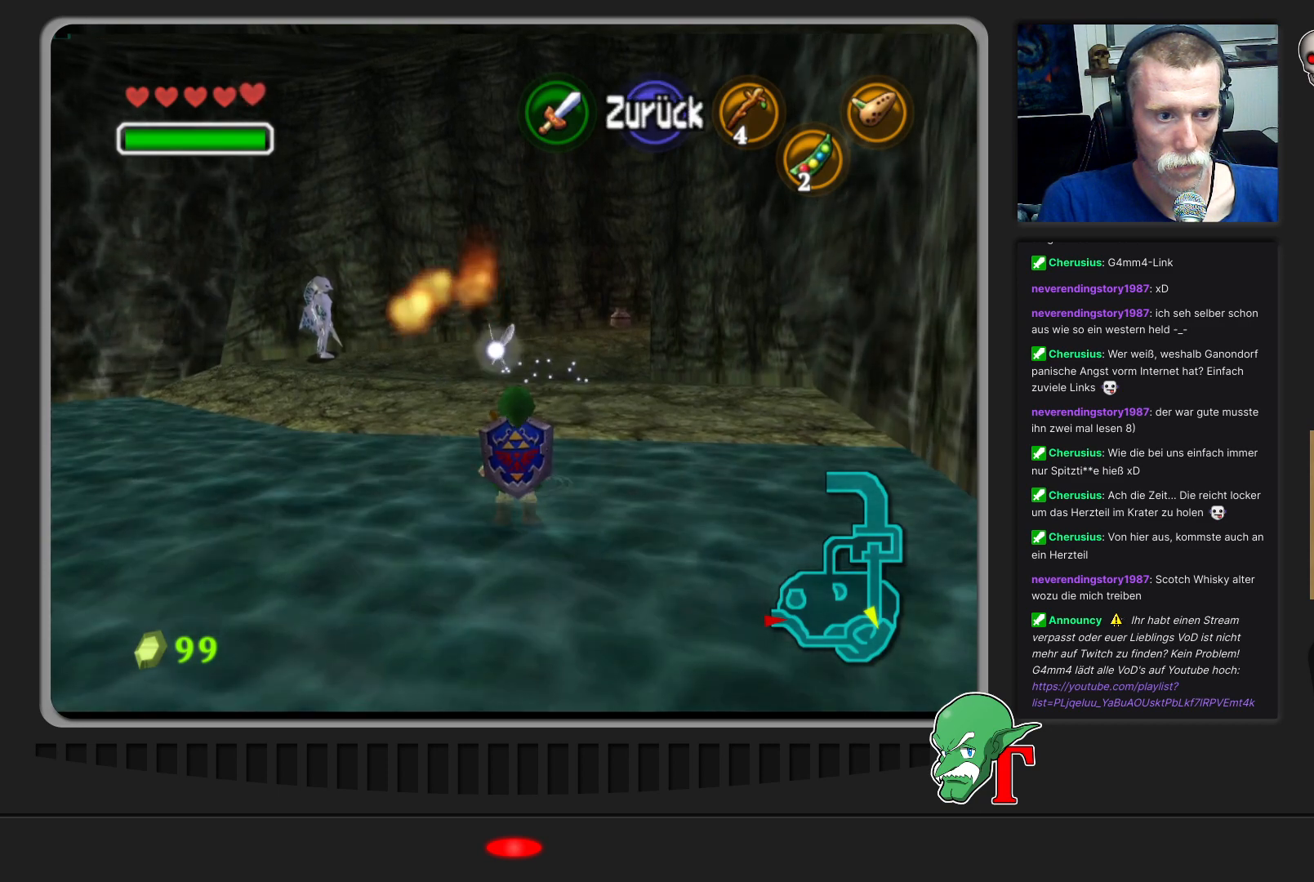
{"buttons": [], "left_stick": "up", "events": []}
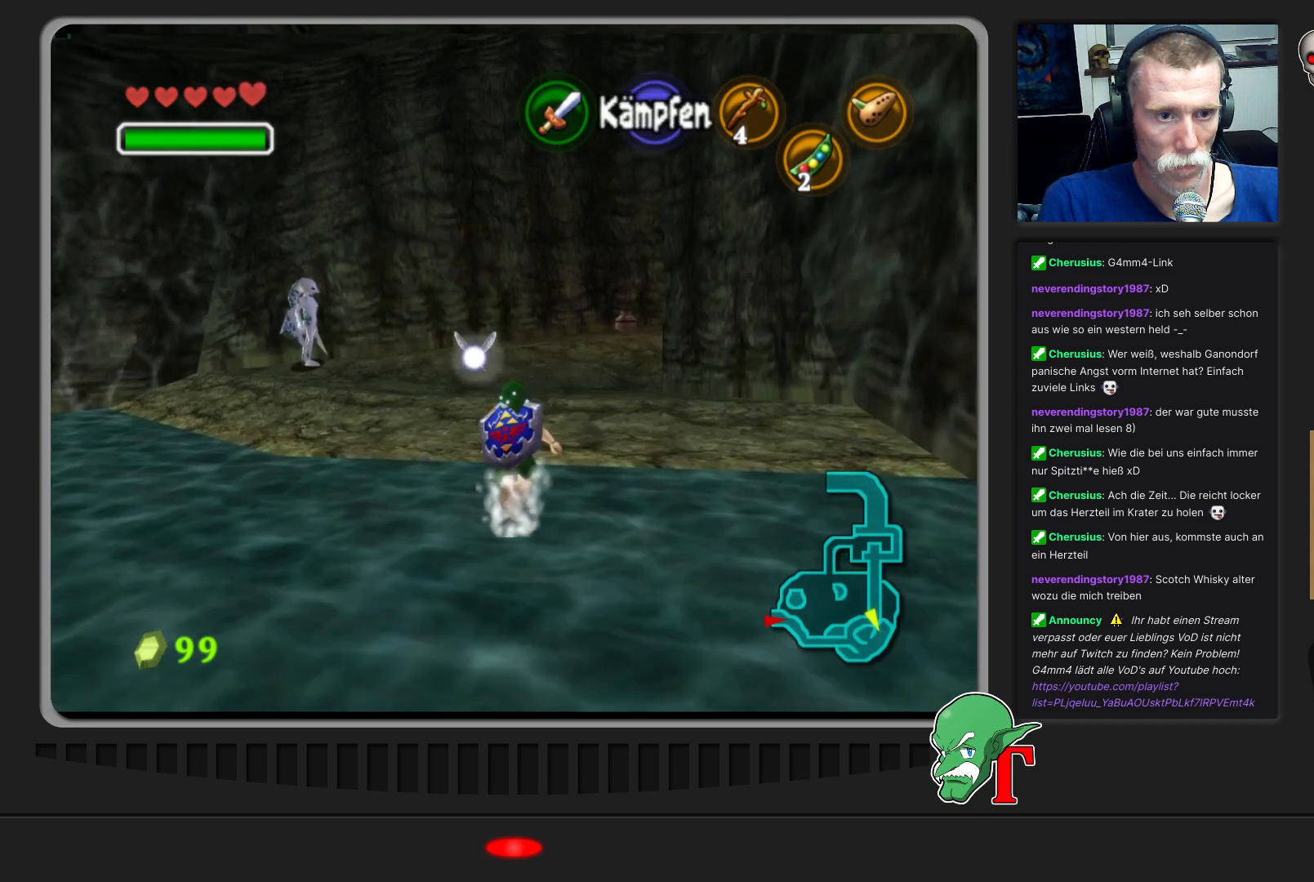
{"buttons": [], "left_stick": "up", "events": []}
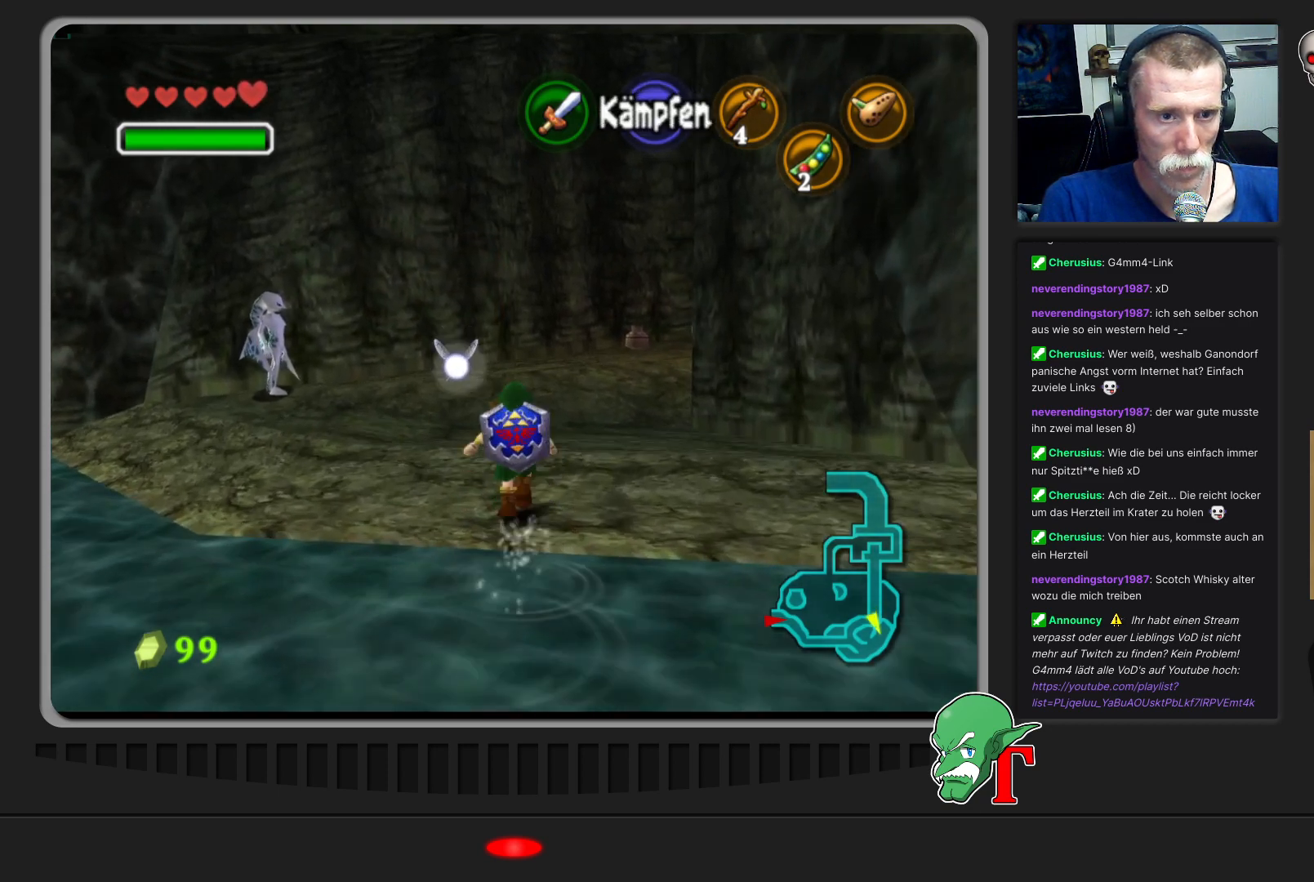
{"buttons": [], "left_stick": "up", "events": []}
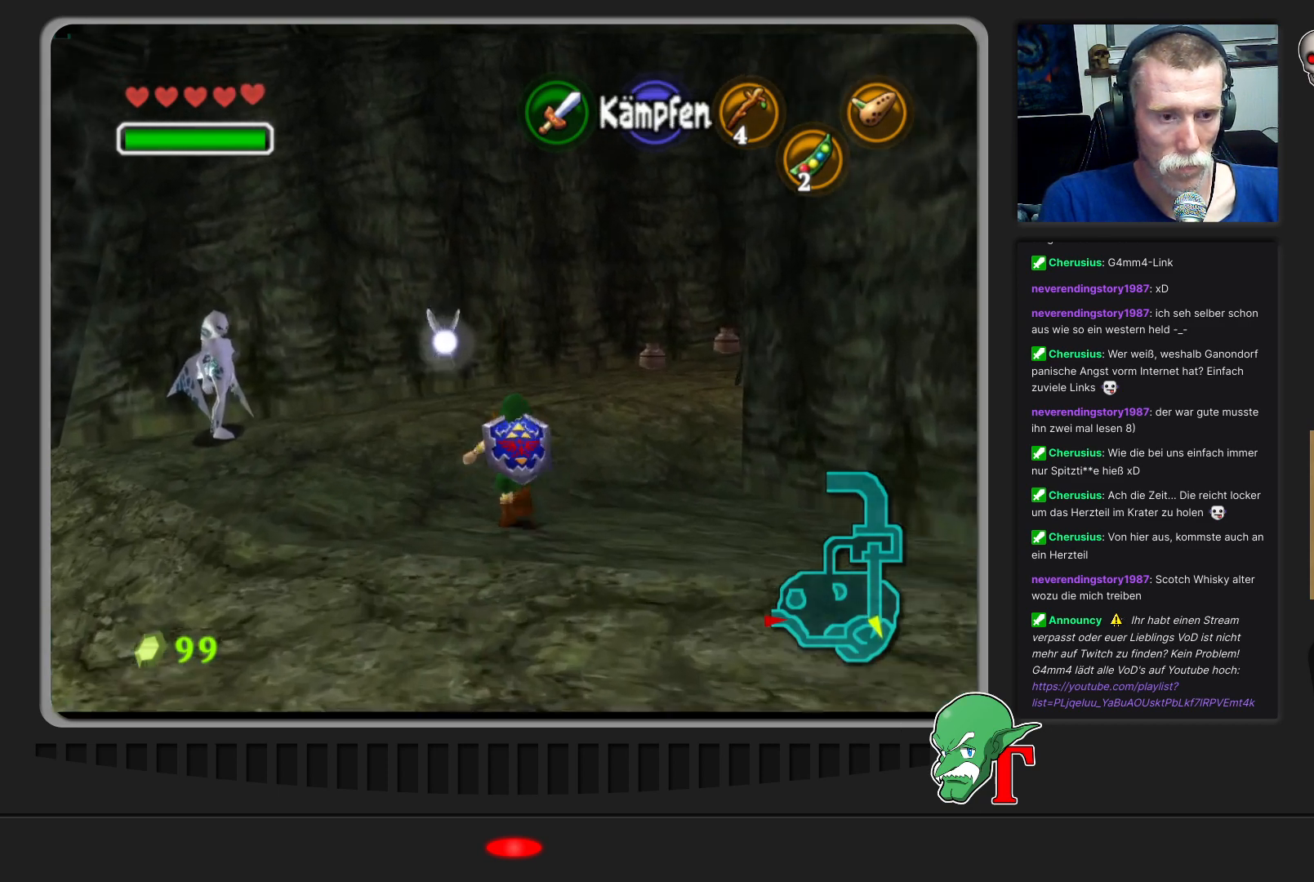
{"buttons": [], "left_stick": "up", "events": []}
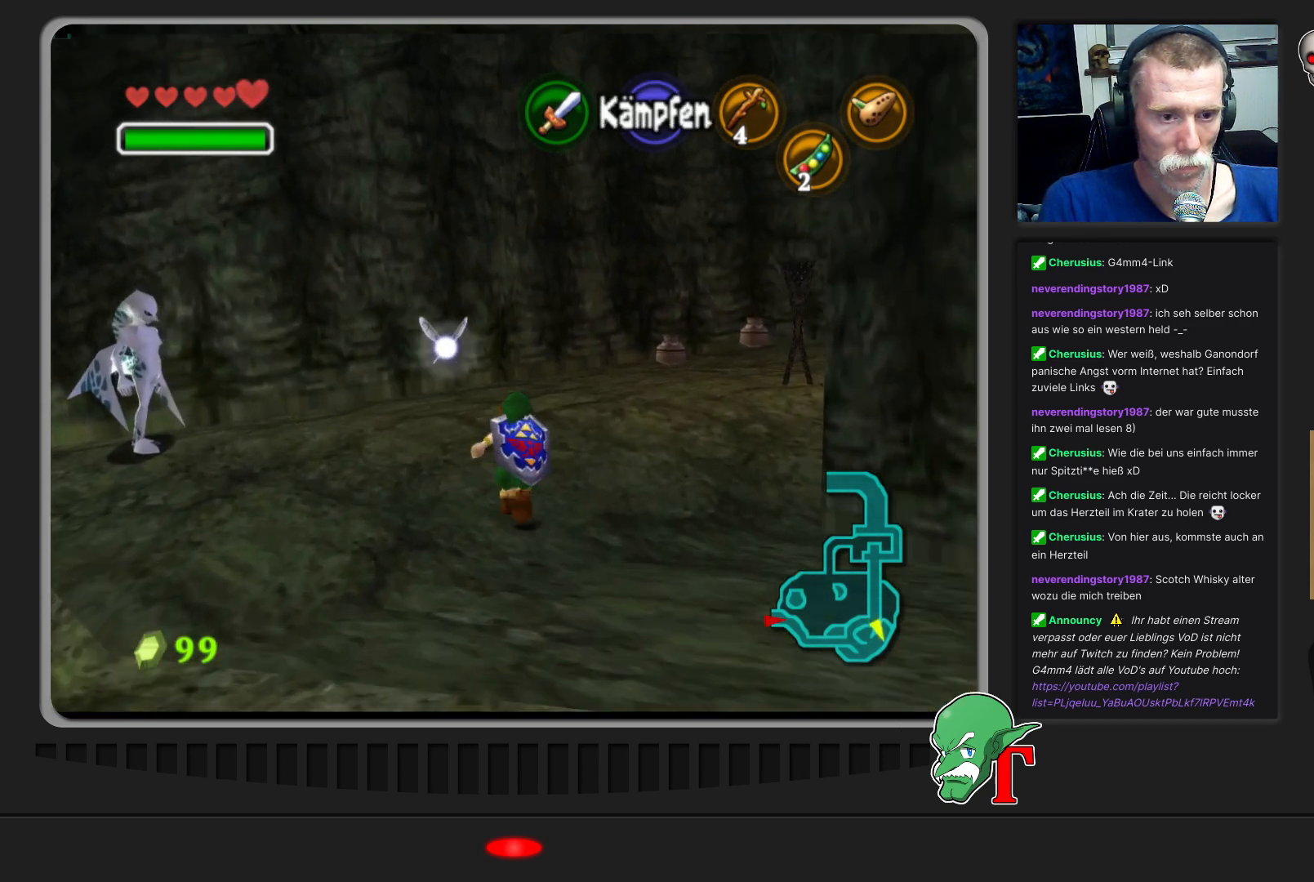
{"buttons": [], "left_stick": "right", "events": [[133, "left_stick", "up-right"], [467, "left_stick", "right"]]}
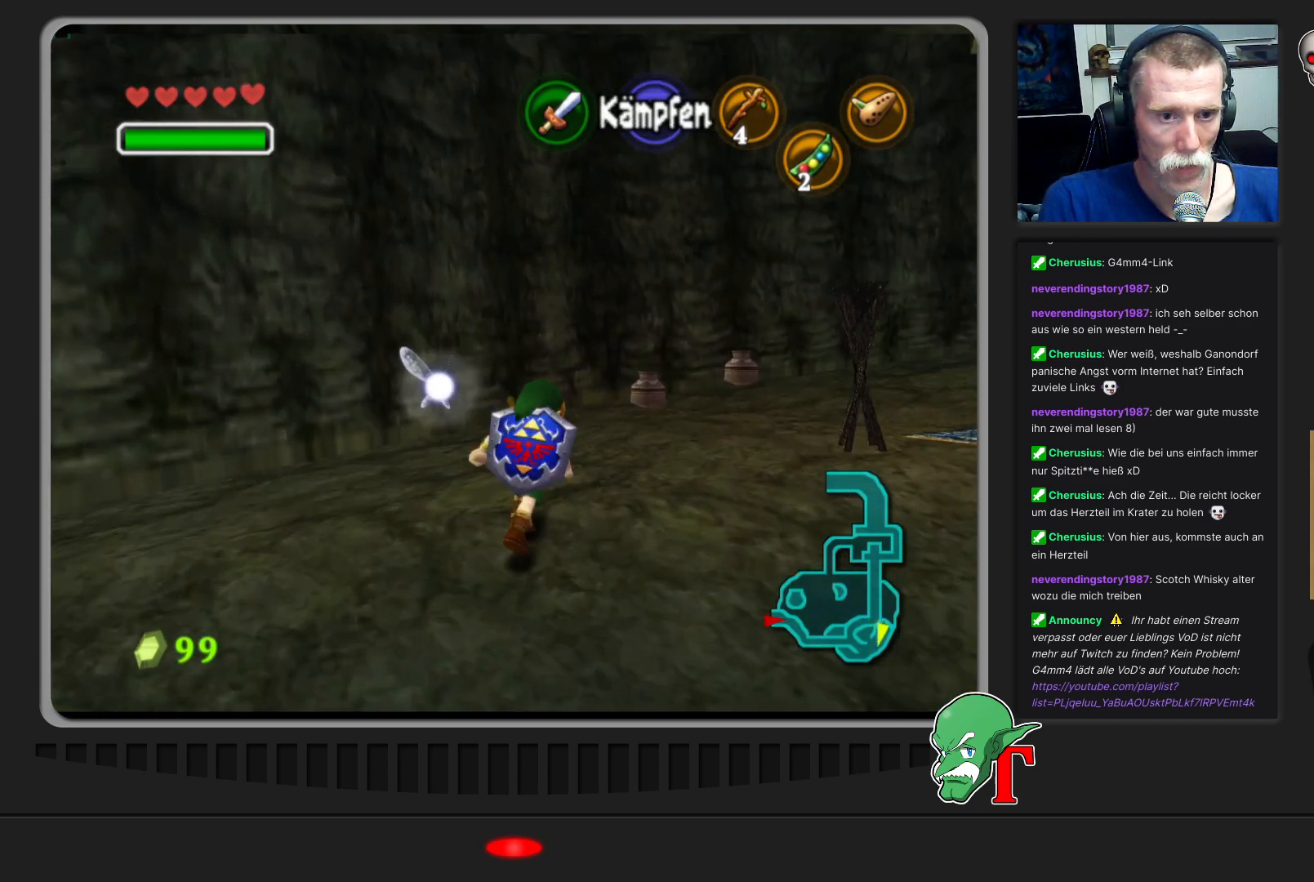
{"buttons": [], "left_stick": "center", "events": [[67, "left_stick", "center"], [100, "Z", "down"], [267, "Z", "up"]]}